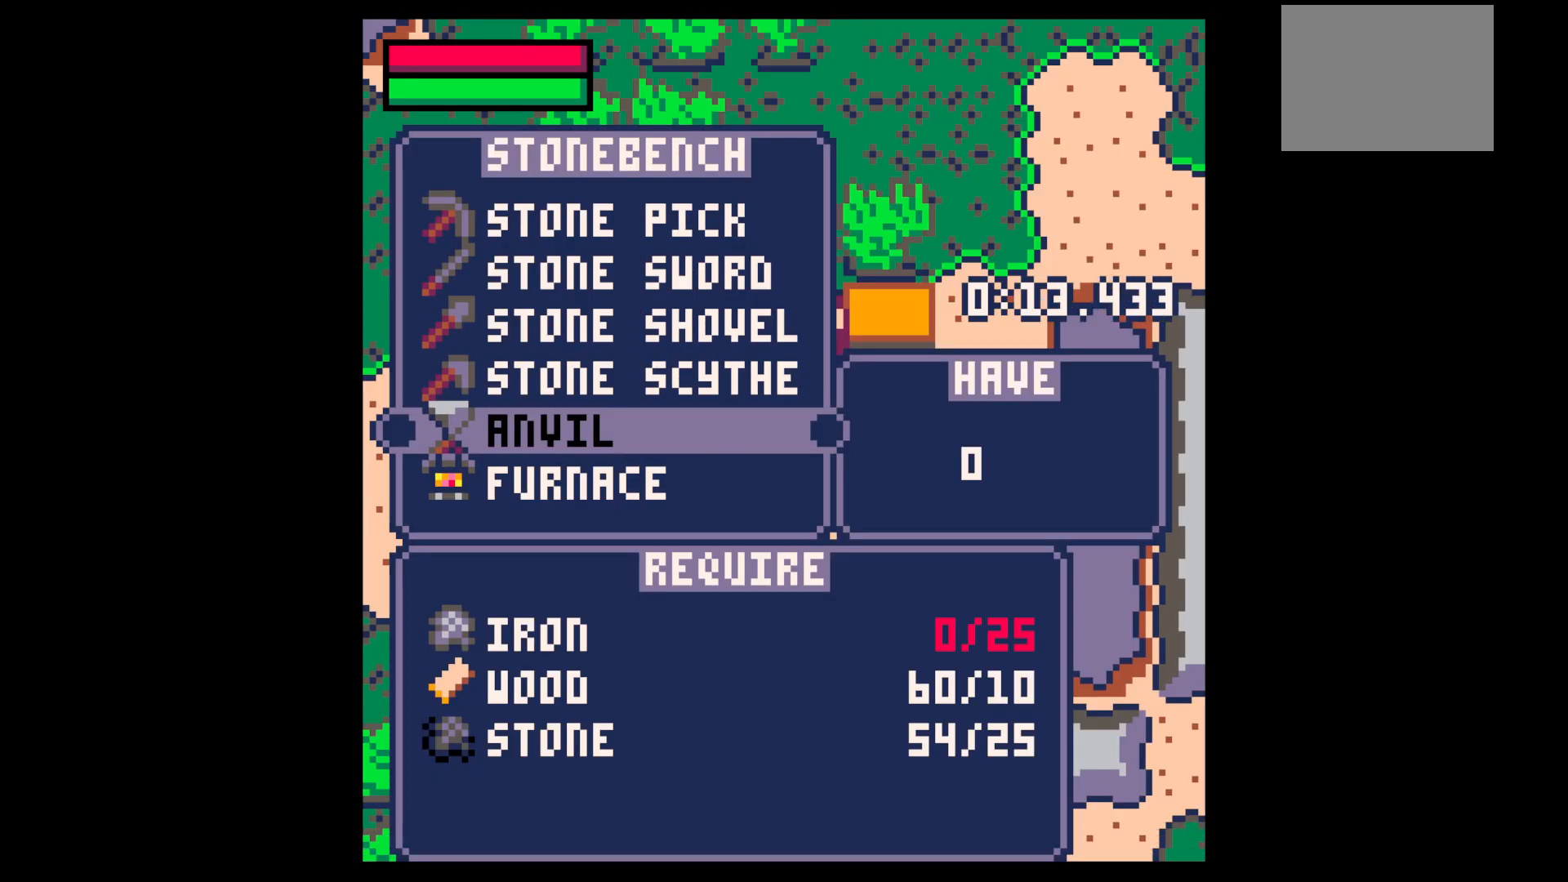
Gameplay with keyboard; each line is a JSON object with the keys held at the frame after it. "events" lists presses ("down") and releases ("up") of "down", "left", "right", "up", "x" and "z" between this image and that frame as [ms after this image, input, new state], when the widget could be followed in between. No other keys are recorded. Mouse input is not recorded.
{"keys": [], "events": [[367, "z", "down"], [417, "z", "up"]]}
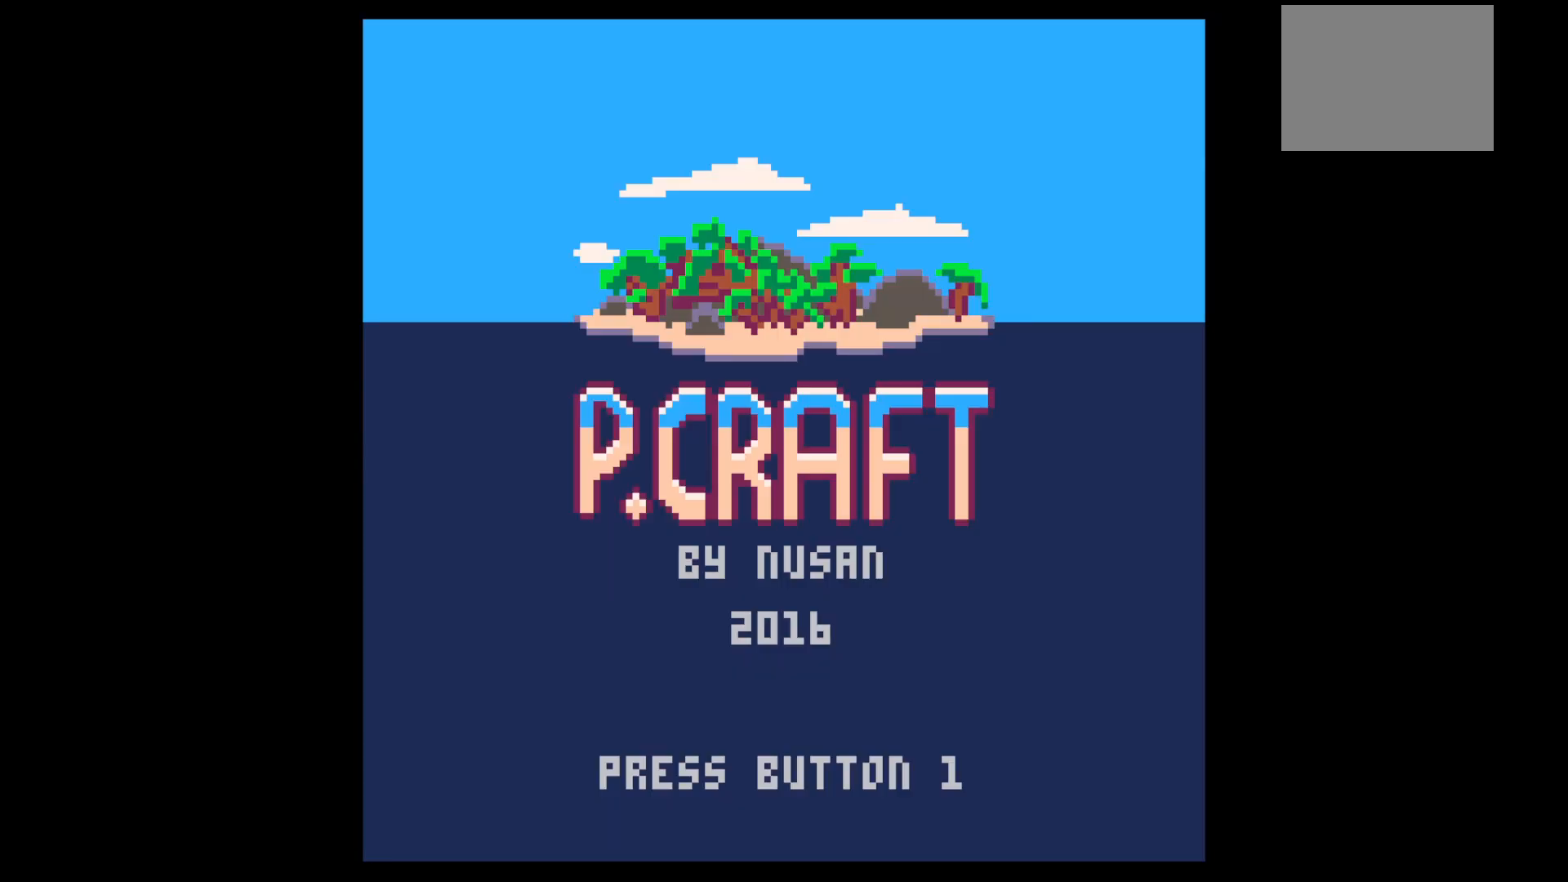
{"keys": [], "events": [[50, "z", "down"], [100, "z", "up"], [233, "z", "down"], [333, "z", "up"]]}
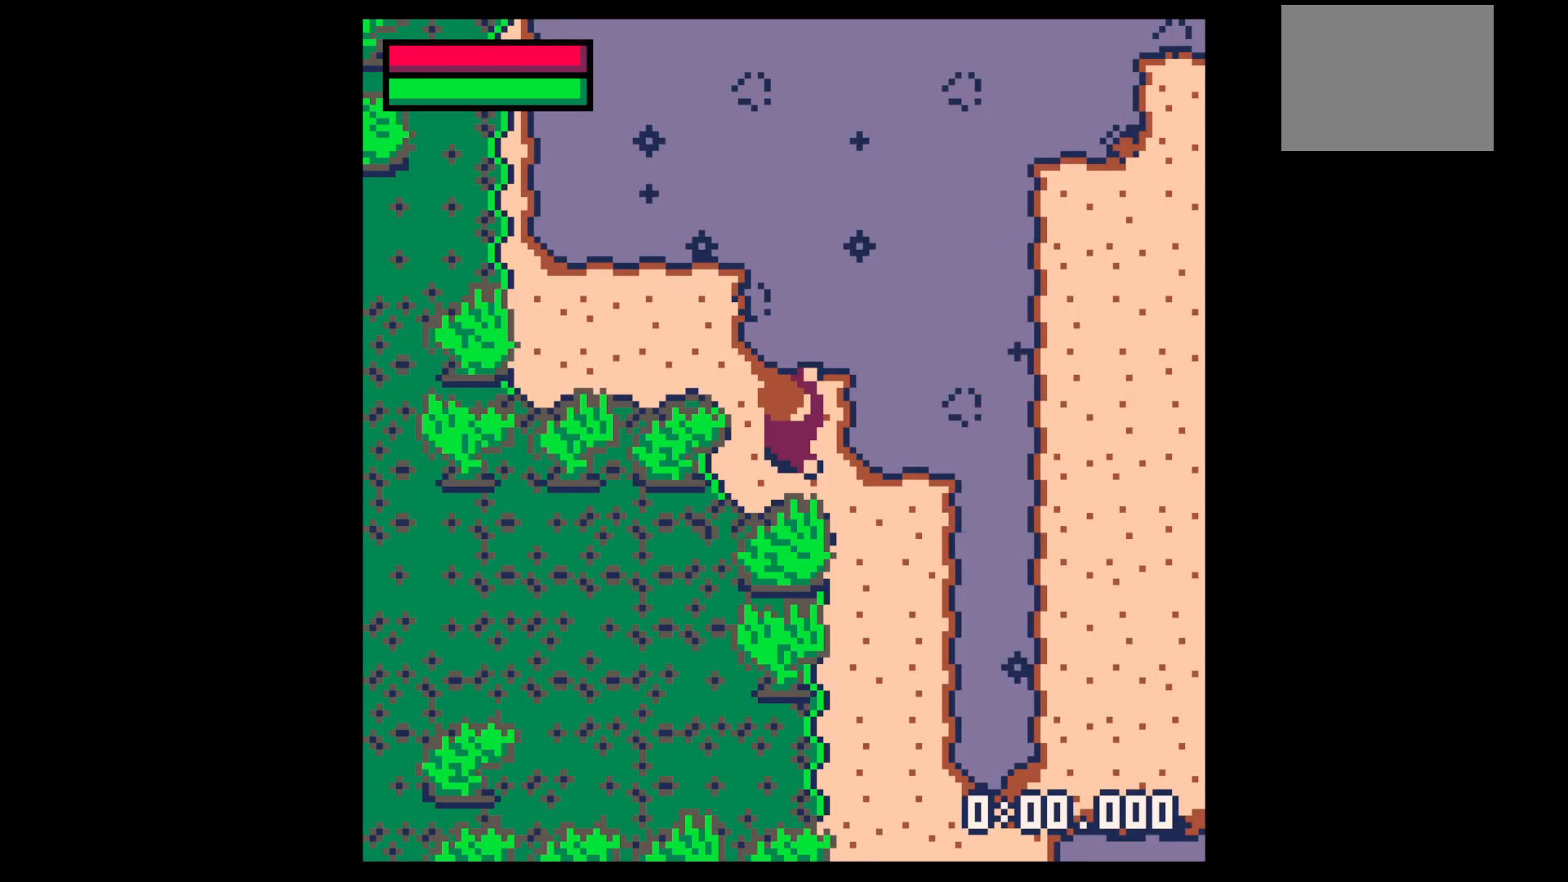
{"keys": [], "events": []}
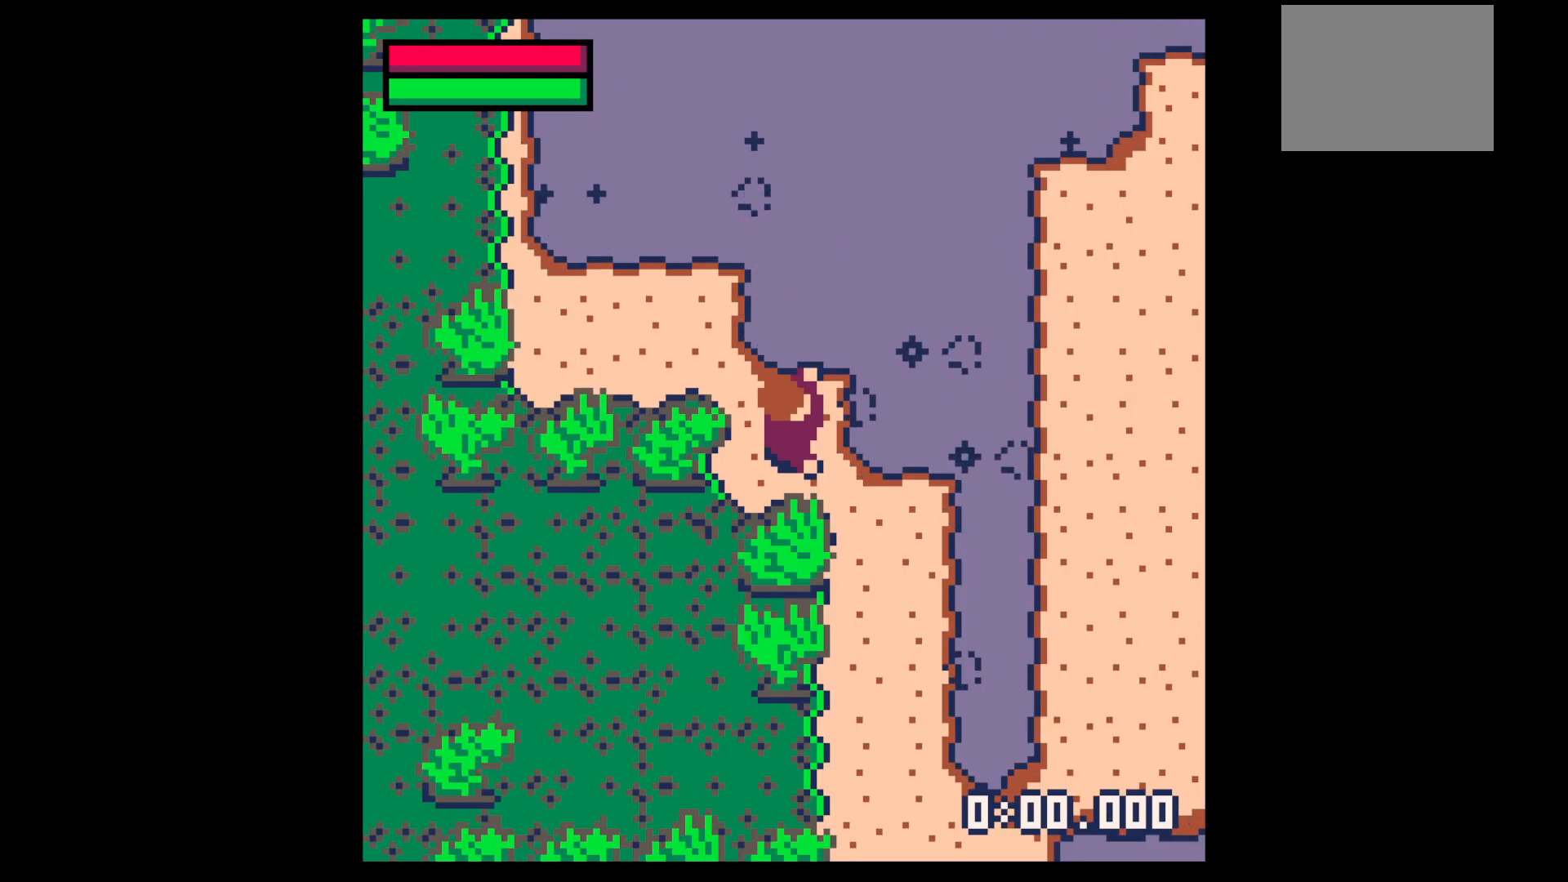
{"keys": [], "events": [[450, "z", "down"], [500, "z", "up"]]}
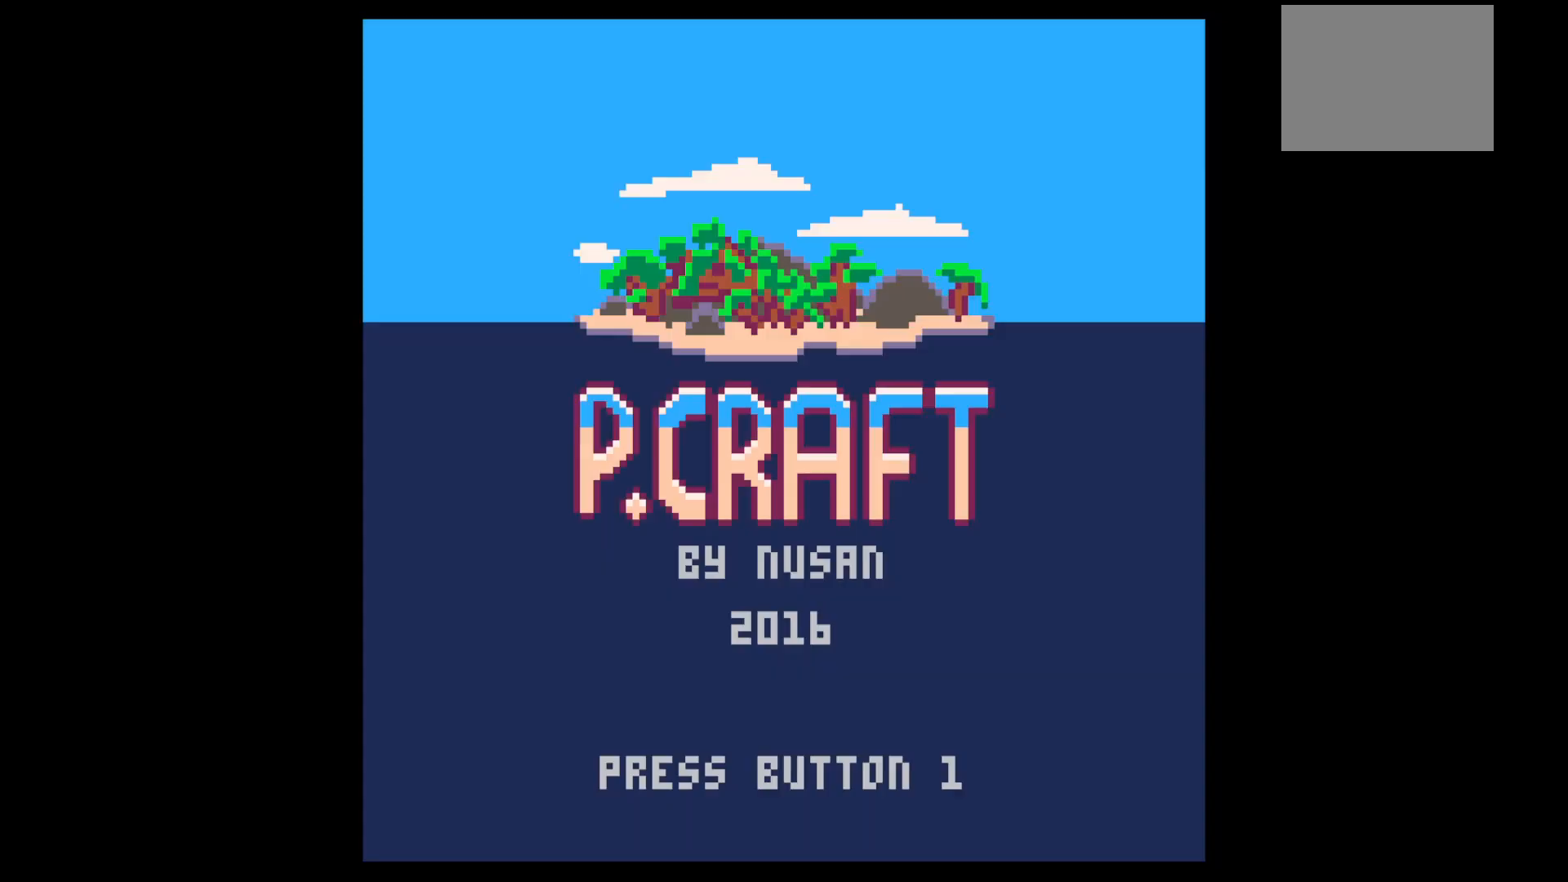
{"keys": [], "events": [[83, "z", "down"], [183, "z", "up"], [233, "z", "down"], [383, "z", "up"]]}
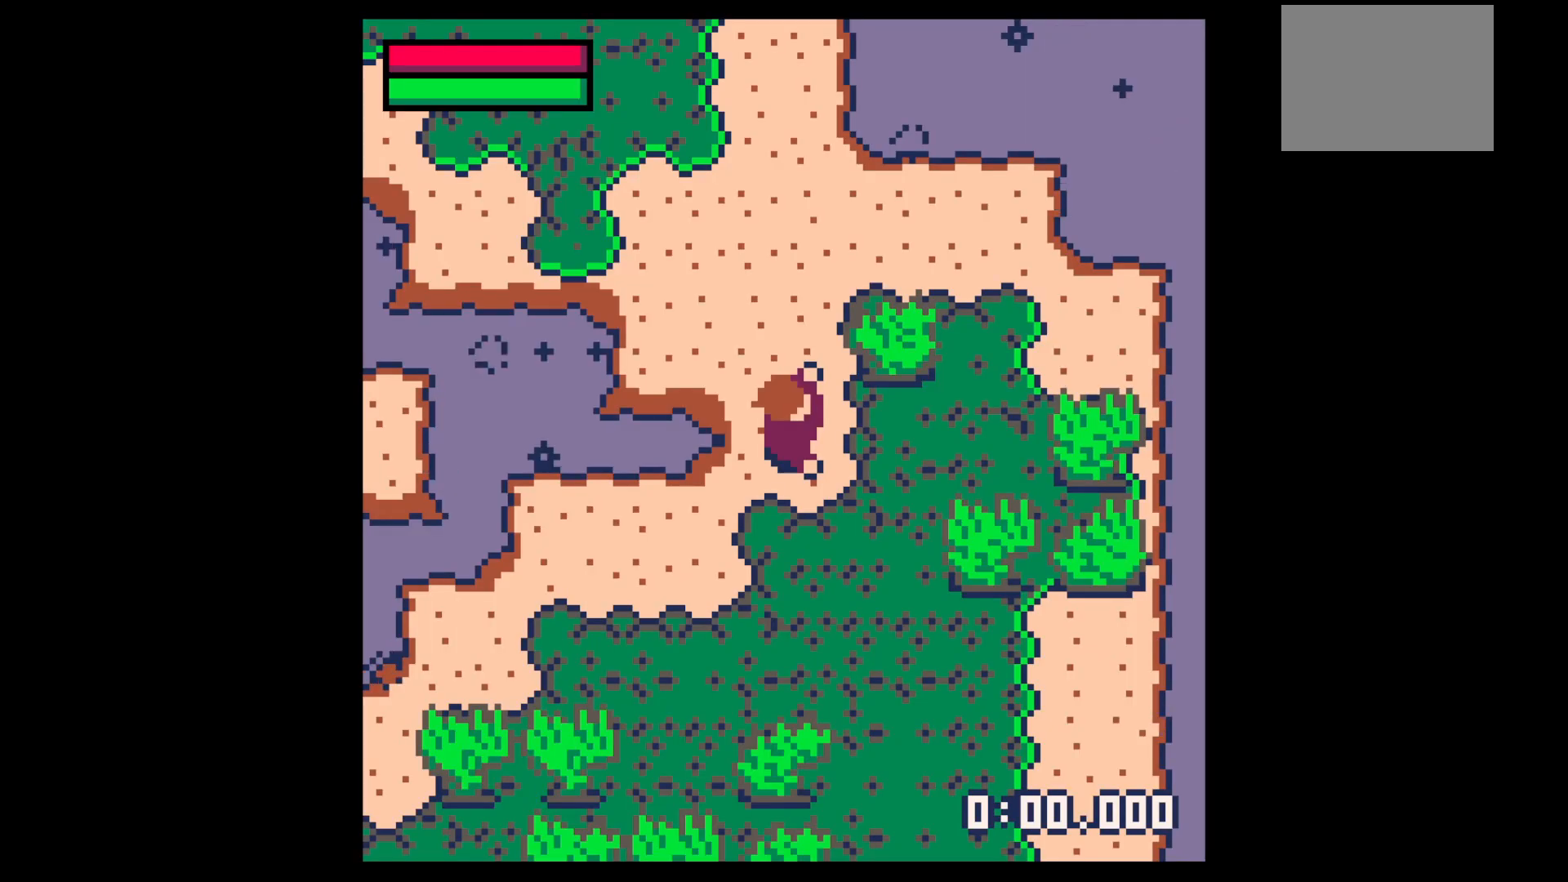
{"keys": [], "events": []}
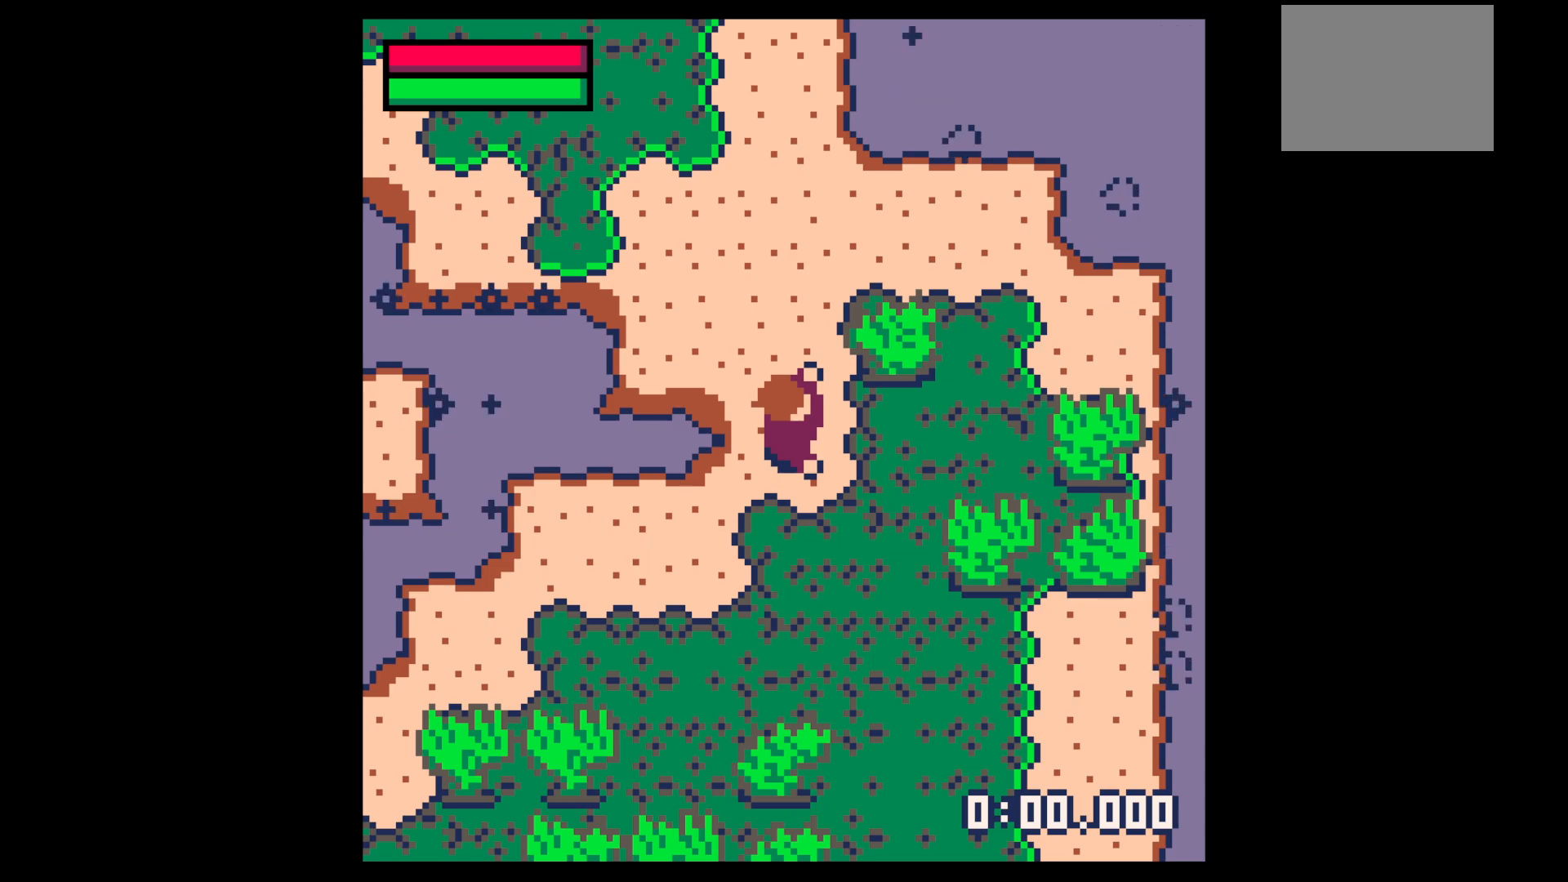
{"keys": ["right"], "events": [[317, "z", "down"], [367, "up", "down"], [417, "right", "down"], [417, "x", "down"], [450, "up", "up"], [450, "z", "up"], [500, "x", "up"]]}
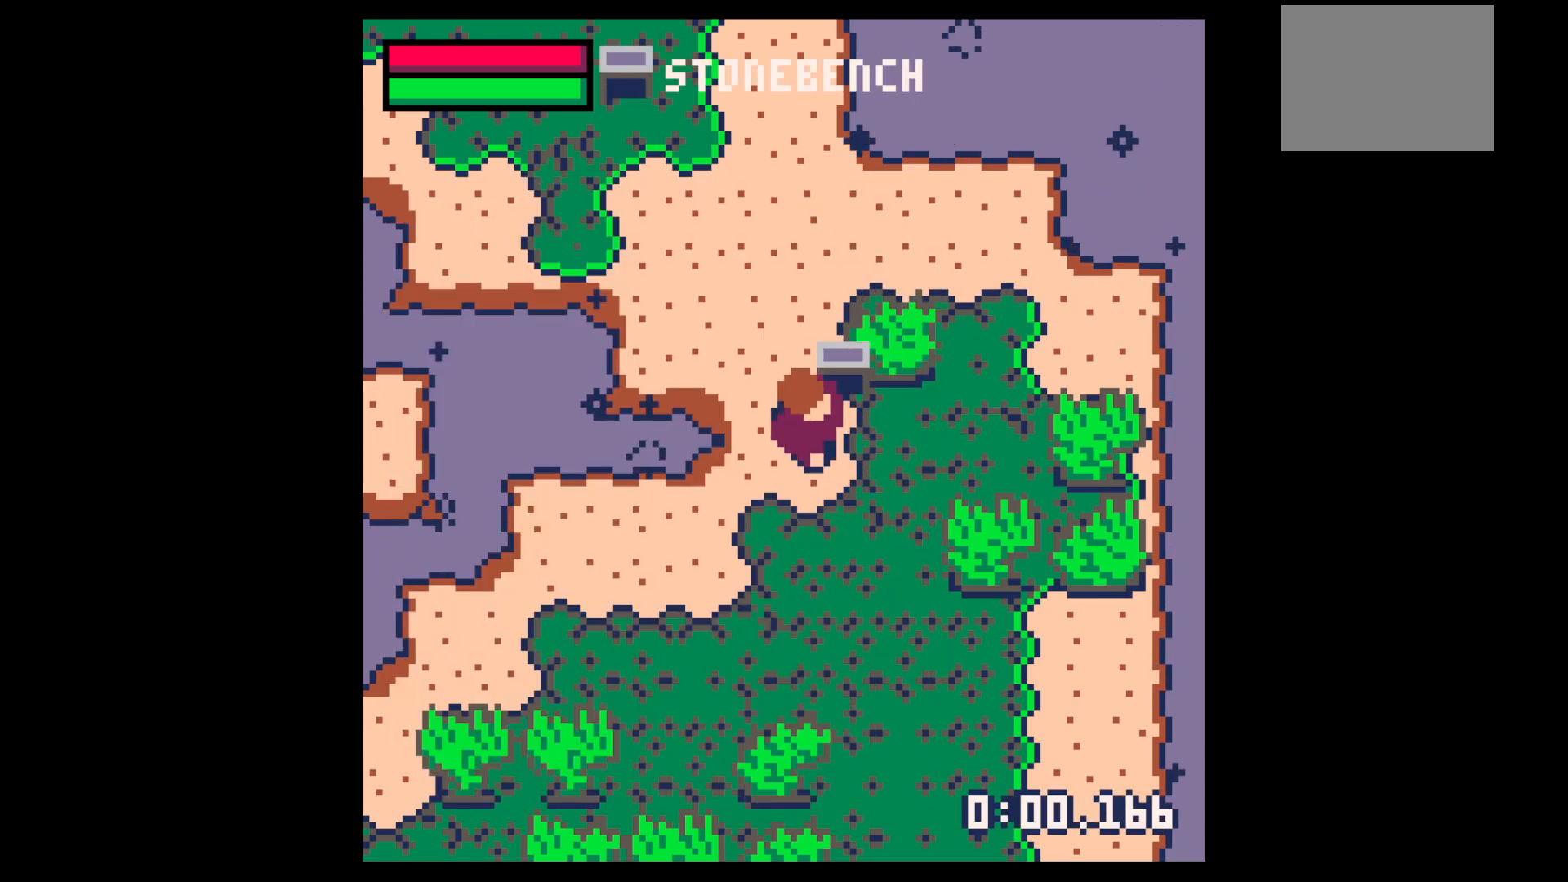
{"keys": ["x"], "events": [[50, "right", "up"], [100, "x", "down"], [183, "x", "up"], [233, "x", "down"], [333, "x", "up"], [383, "up", "down"], [417, "up", "up"], [467, "x", "down"]]}
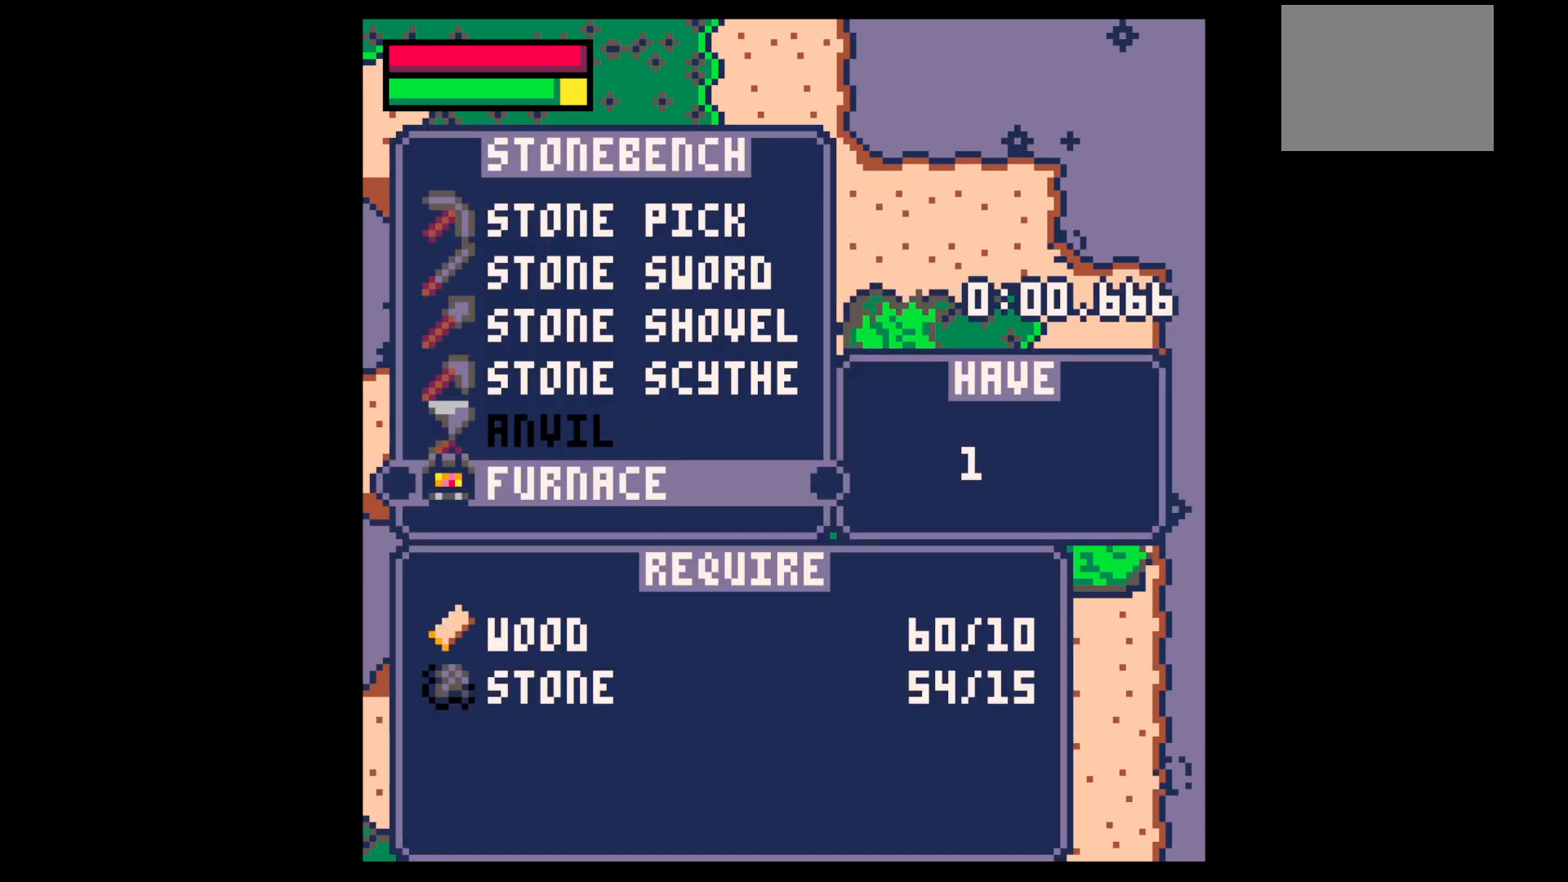
{"keys": ["z"], "events": [[150, "x", "up"], [200, "z", "down"], [300, "z", "up"], [400, "z", "down"], [450, "up", "down"], [483, "up", "up"]]}
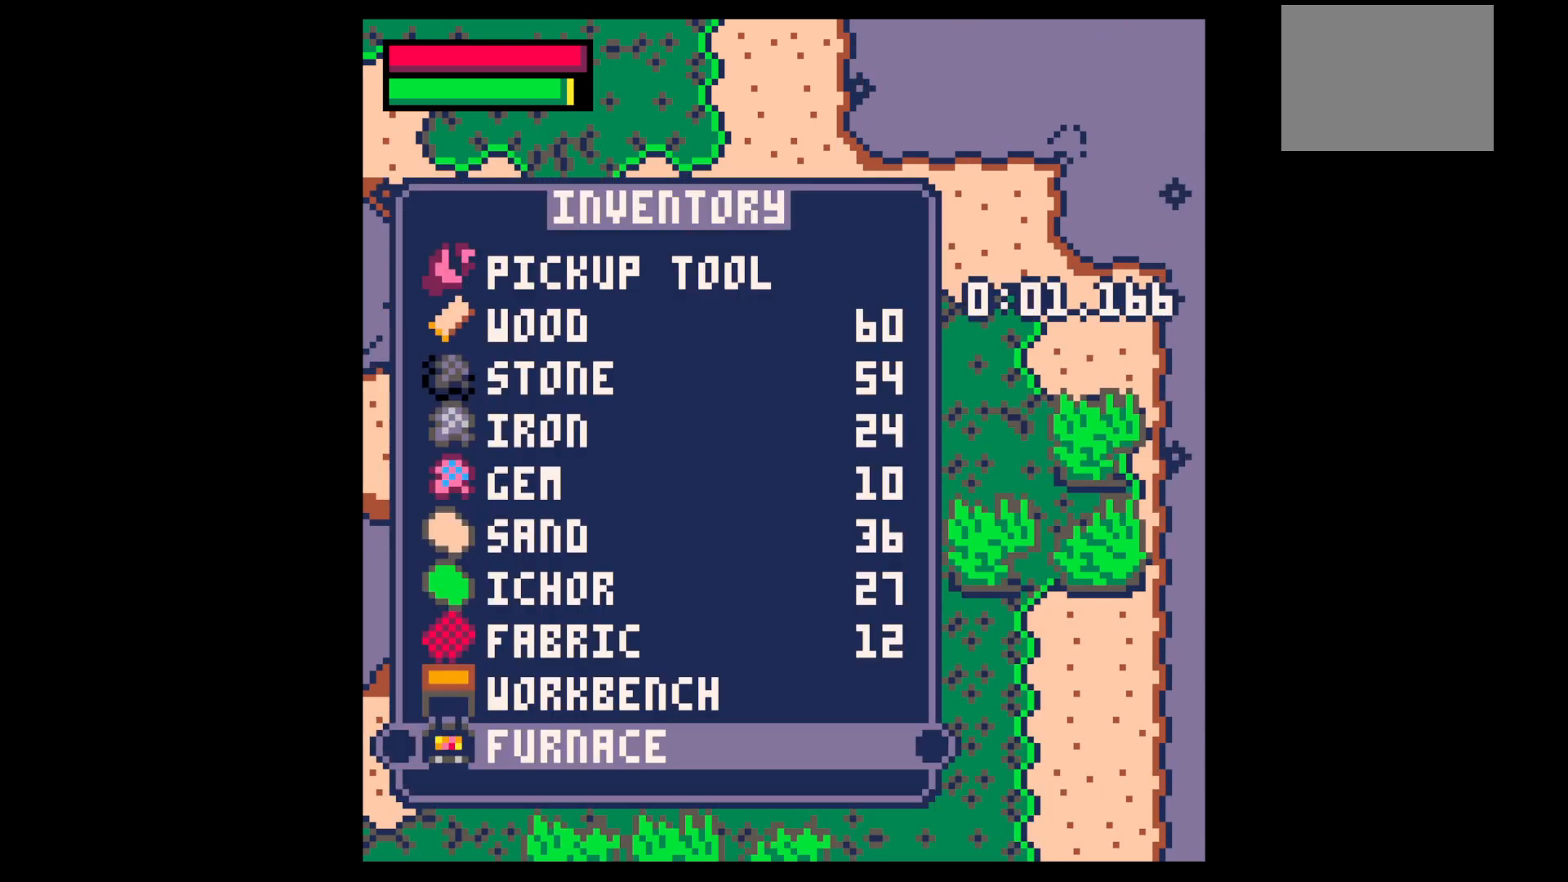
{"keys": [], "events": [[33, "left", "down"], [83, "x", "down"], [83, "z", "up"], [133, "down", "down"], [133, "x", "up"], [217, "left", "up"], [267, "down", "up"], [317, "x", "down"], [400, "x", "up"], [400, "z", "down"], [450, "up", "down"], [500, "up", "up"], [500, "z", "up"]]}
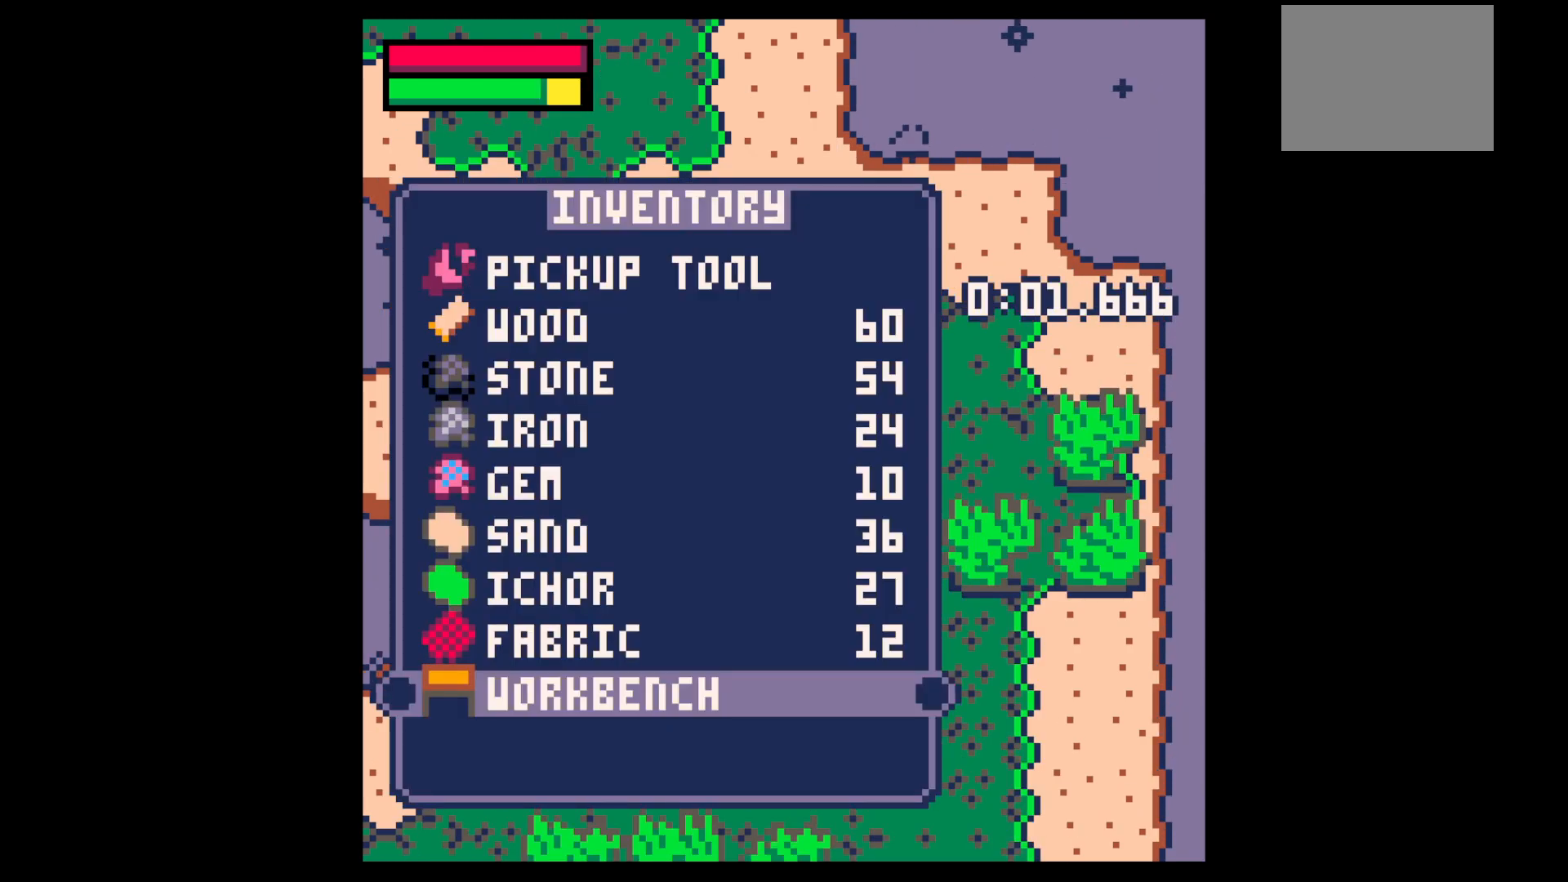
{"keys": [], "events": [[233, "x", "down"], [283, "x", "up"], [383, "x", "down"], [433, "x", "up"]]}
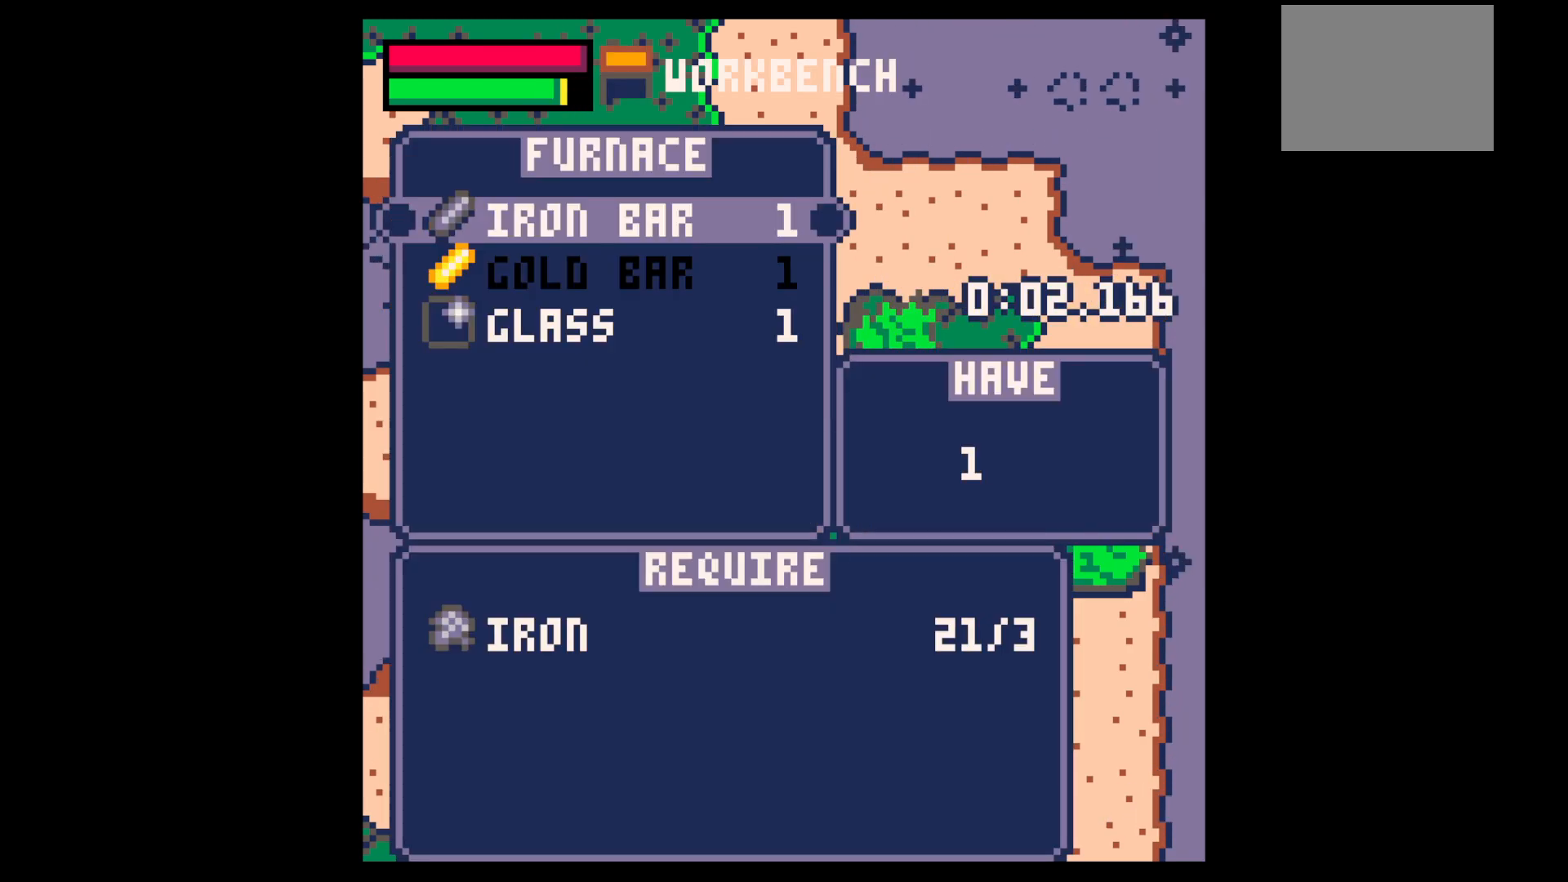
{"keys": ["x"], "events": [[17, "x", "down"], [67, "x", "up"], [117, "x", "down"], [200, "x", "up"], [400, "x", "down"], [433, "x", "up"], [483, "x", "down"]]}
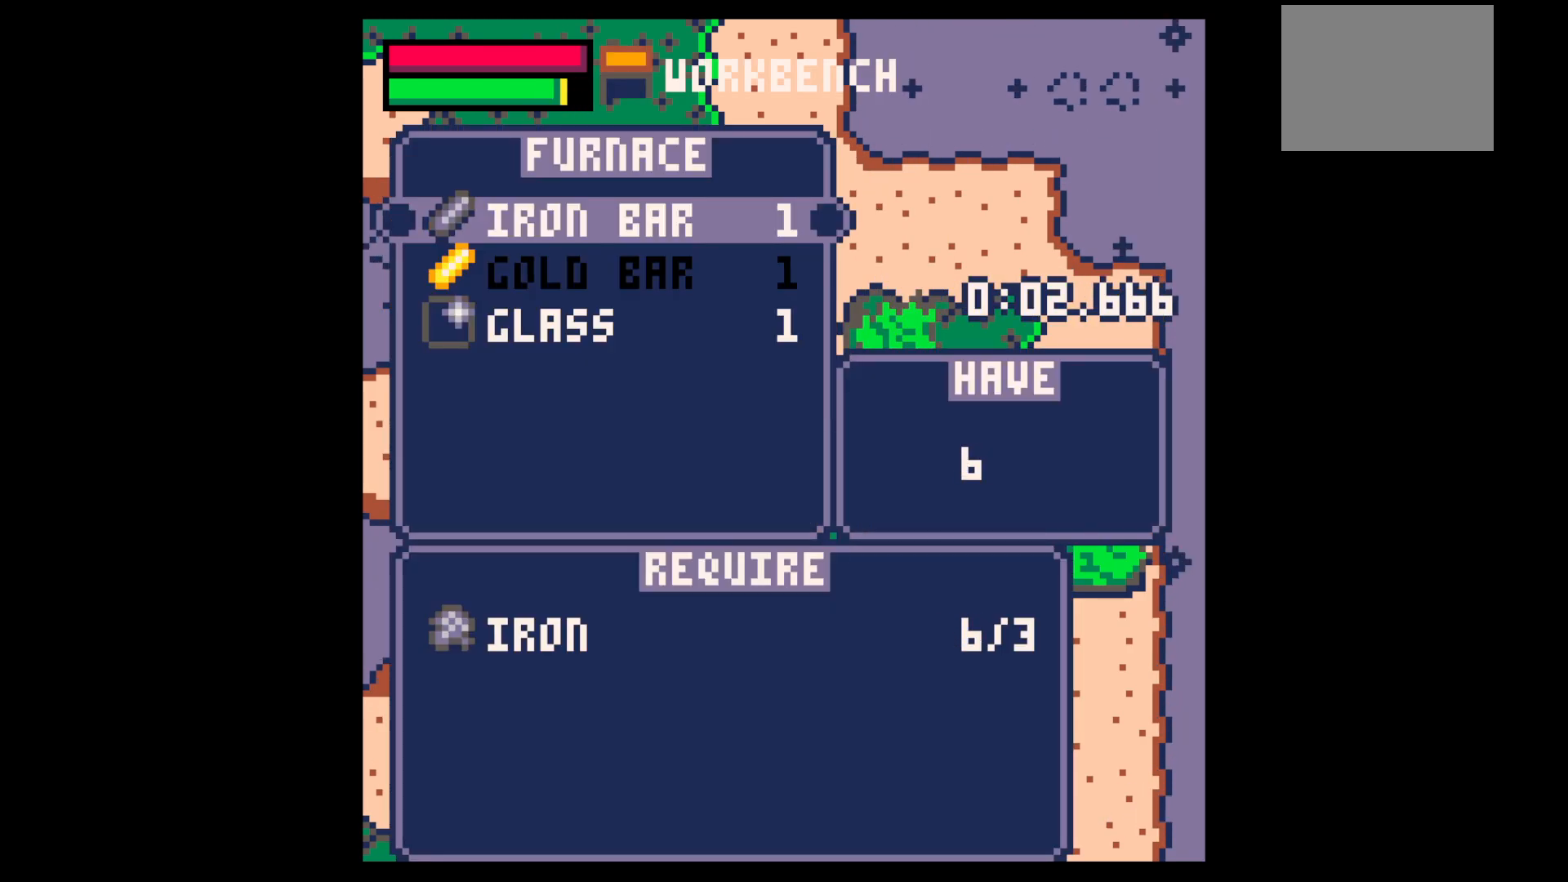
{"keys": ["up"], "events": [[83, "x", "up"], [217, "x", "down"], [267, "x", "up"], [317, "x", "down"], [417, "x", "up"], [450, "x", "down"], [500, "up", "down"], [500, "x", "up"]]}
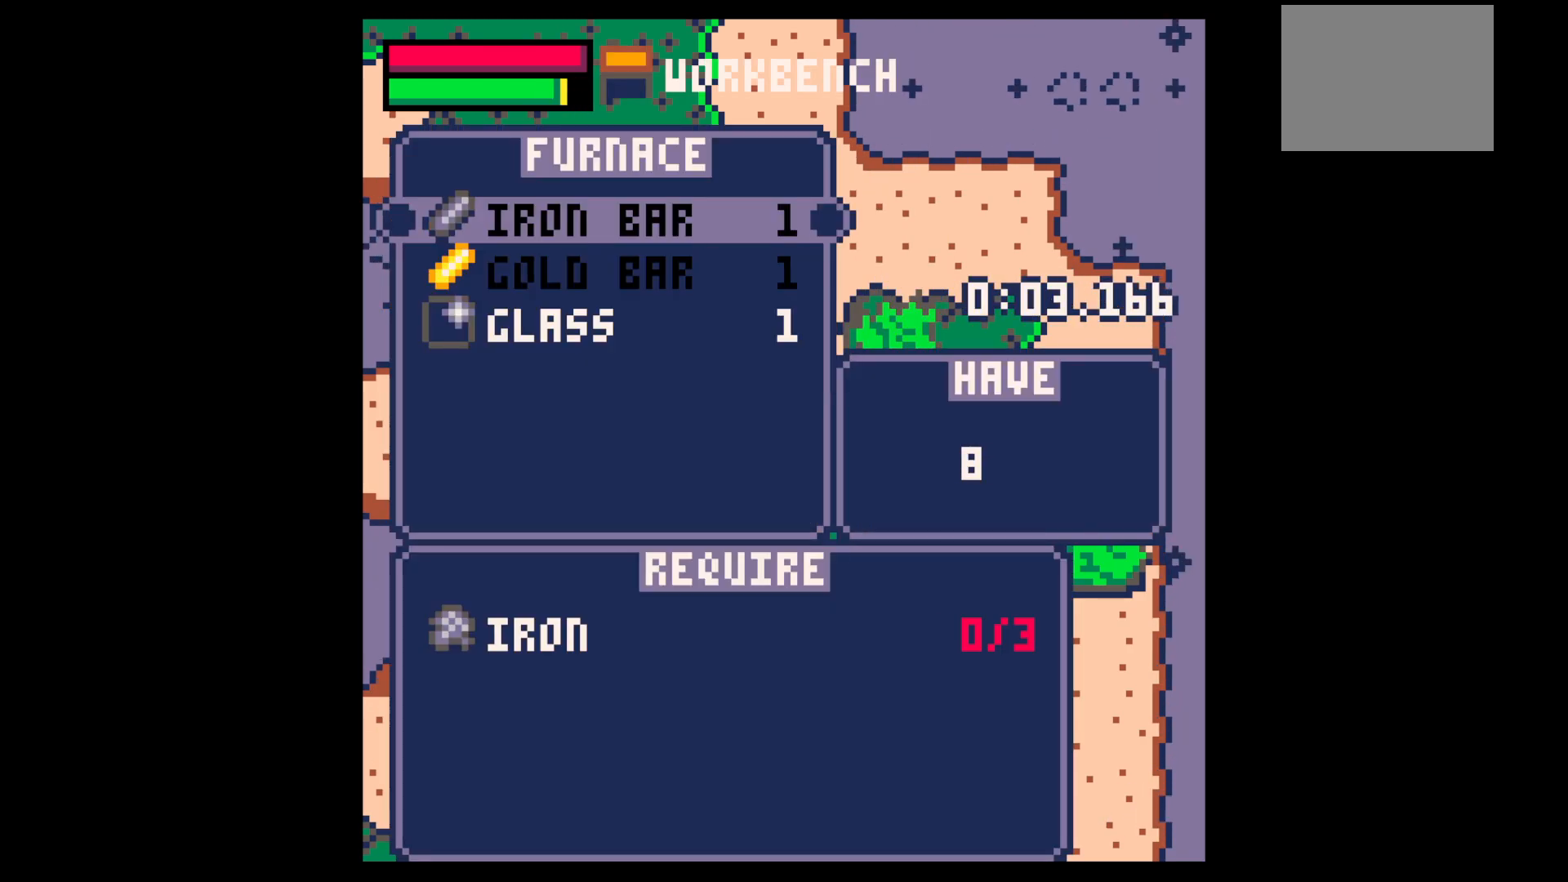
{"keys": ["x"], "events": [[50, "x", "down"], [100, "up", "up"], [100, "x", "up"], [200, "x", "down"], [250, "x", "up"], [283, "x", "down"], [333, "x", "up"], [467, "x", "down"]]}
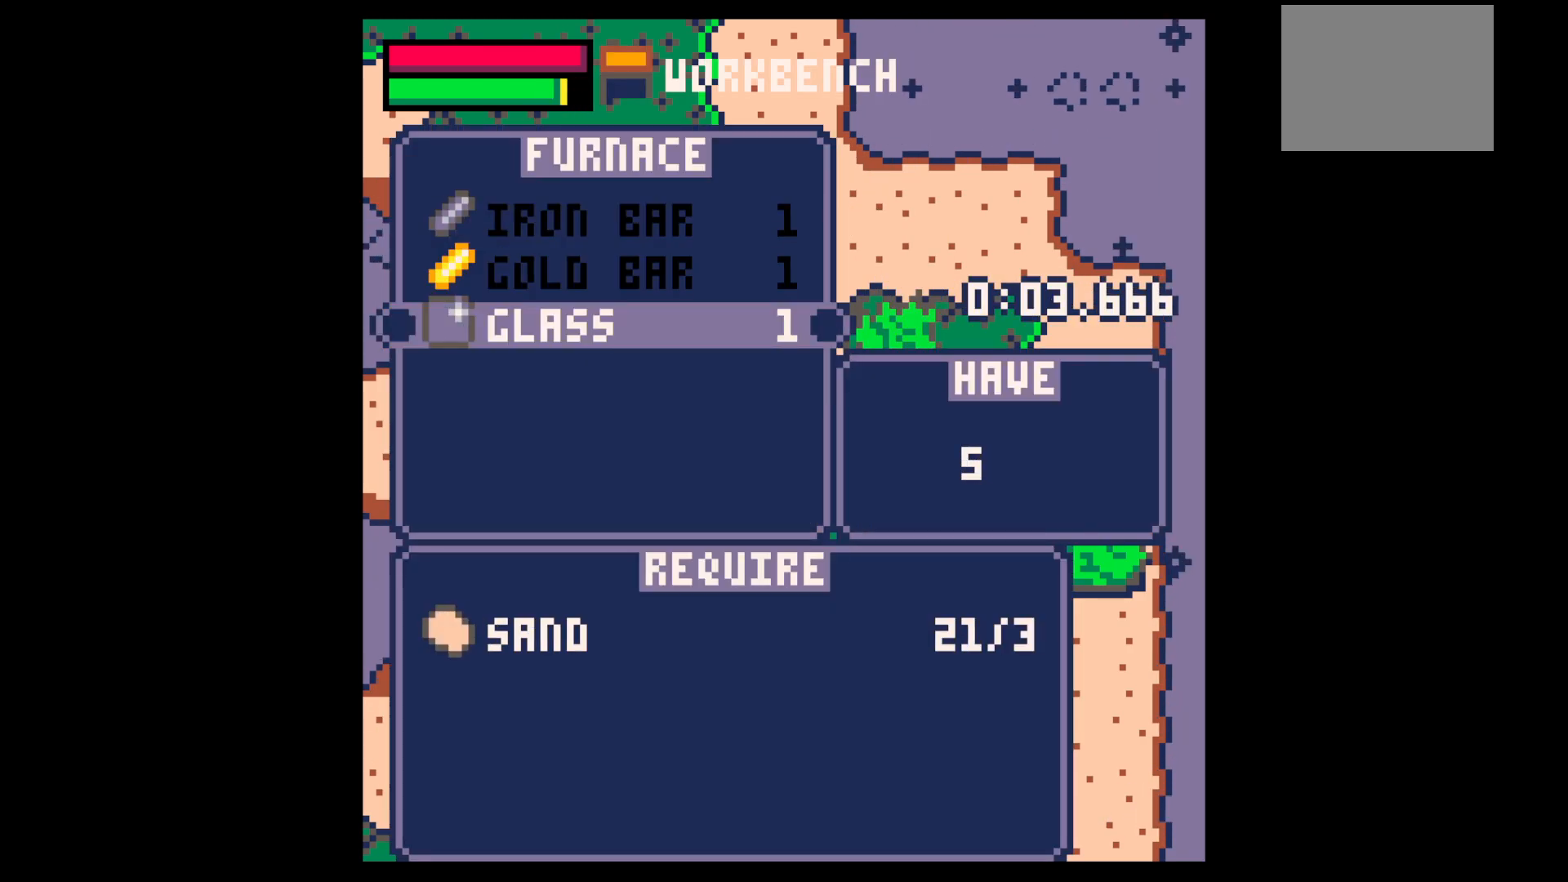
{"keys": [], "events": [[17, "x", "up"], [67, "x", "down"], [117, "x", "up"], [150, "x", "down"], [250, "x", "up"], [300, "x", "down"], [333, "x", "up"], [450, "x", "down"], [483, "x", "up"]]}
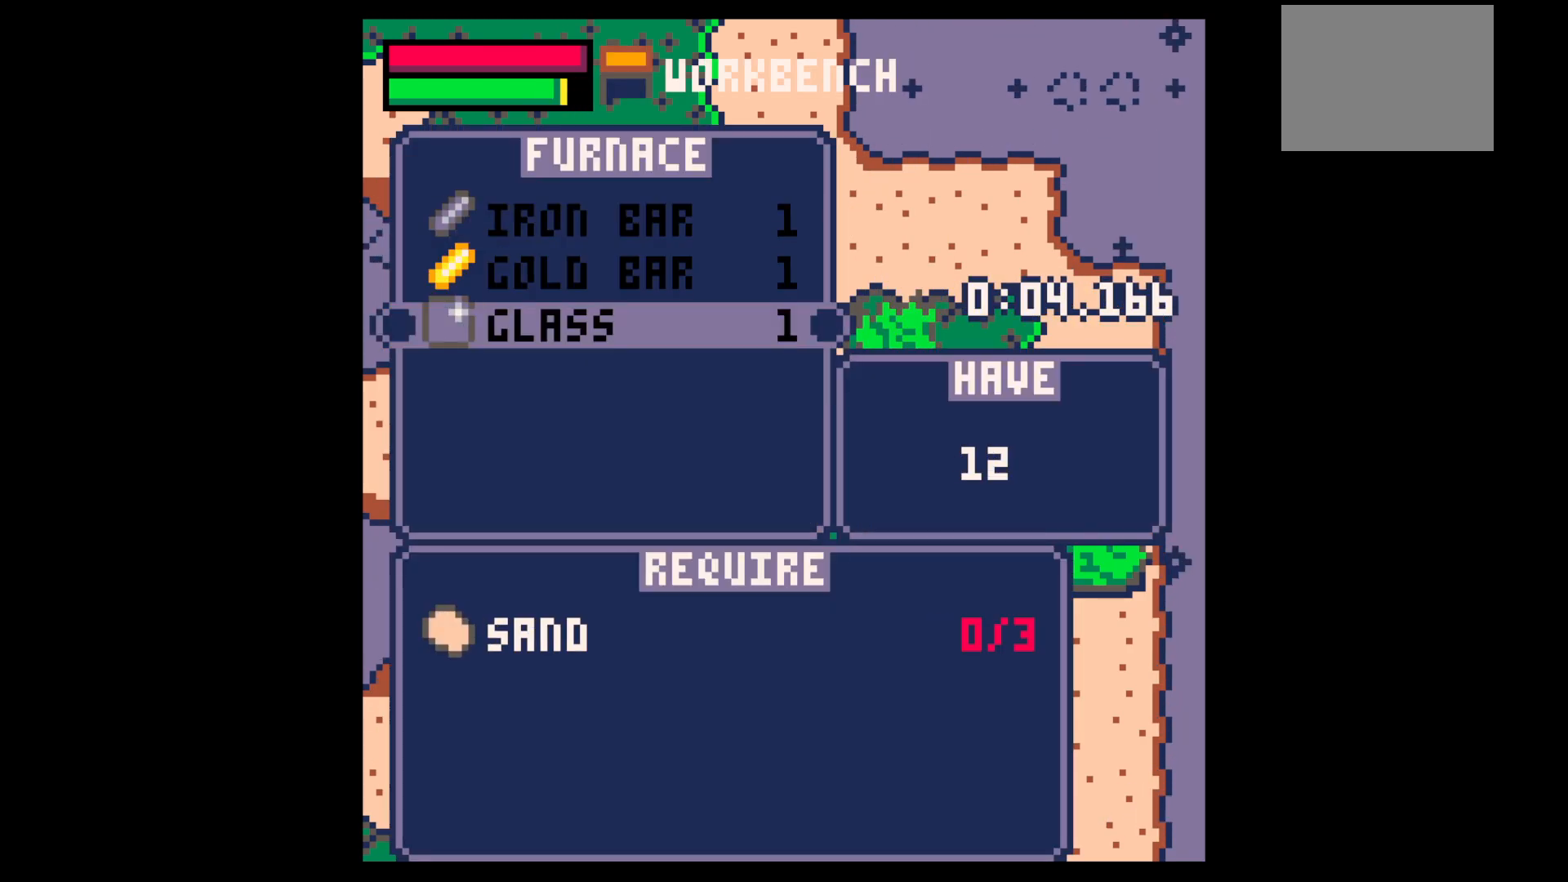
{"keys": ["up"], "events": [[33, "x", "down"], [133, "x", "up"], [167, "x", "down"], [217, "x", "up"], [317, "up", "down"], [317, "z", "down"], [367, "z", "up"]]}
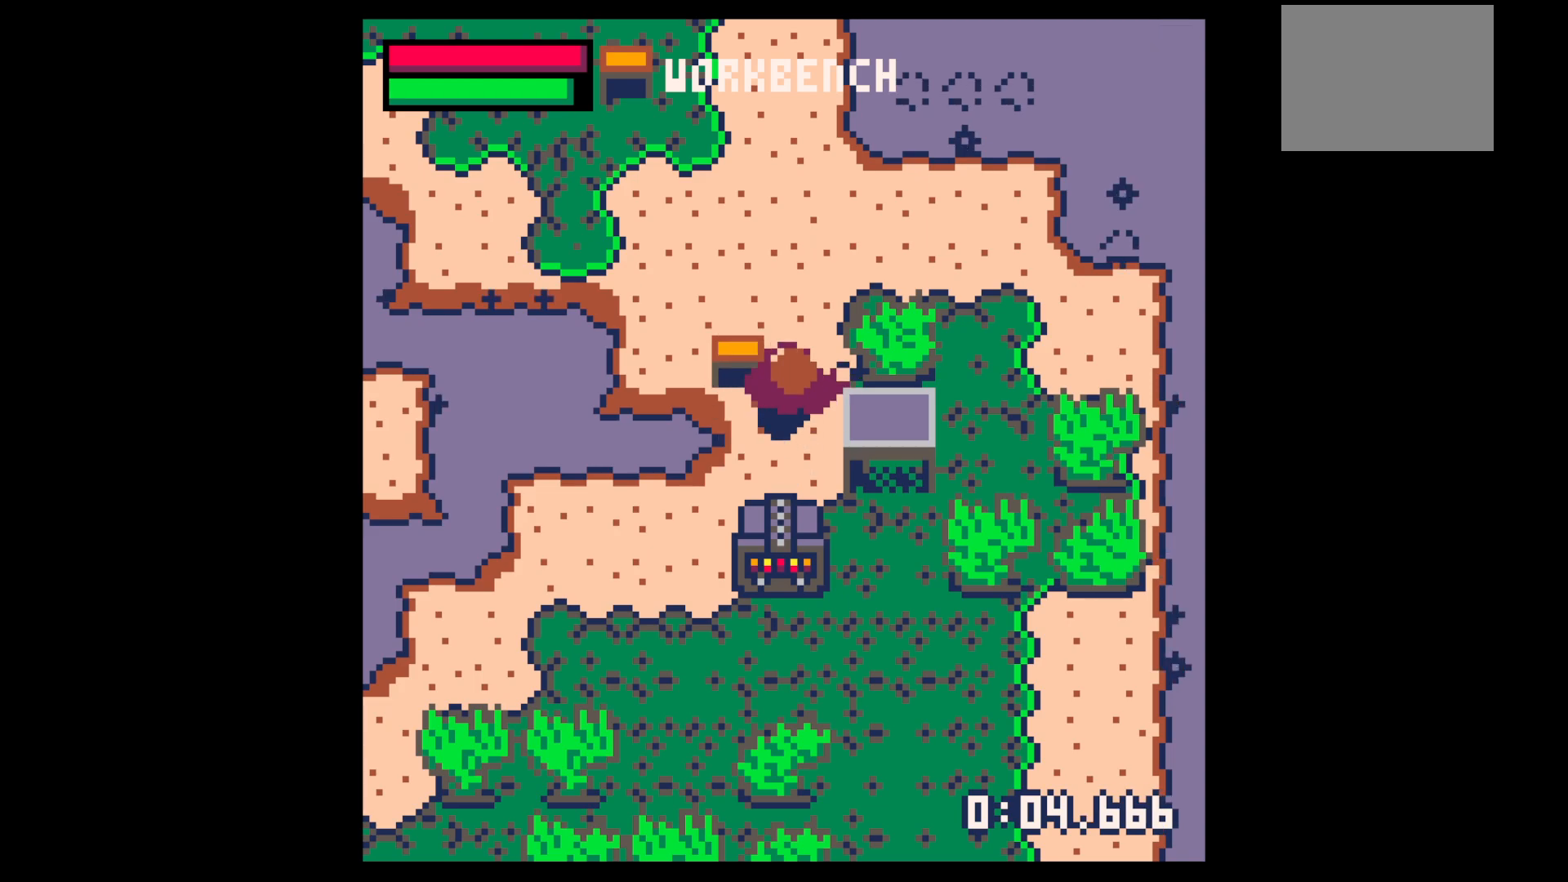
{"keys": ["up"], "events": [[100, "left", "down"], [233, "up", "up"], [233, "x", "down"], [283, "left", "up"], [283, "x", "up"], [333, "x", "down"], [417, "x", "up"], [467, "up", "down"]]}
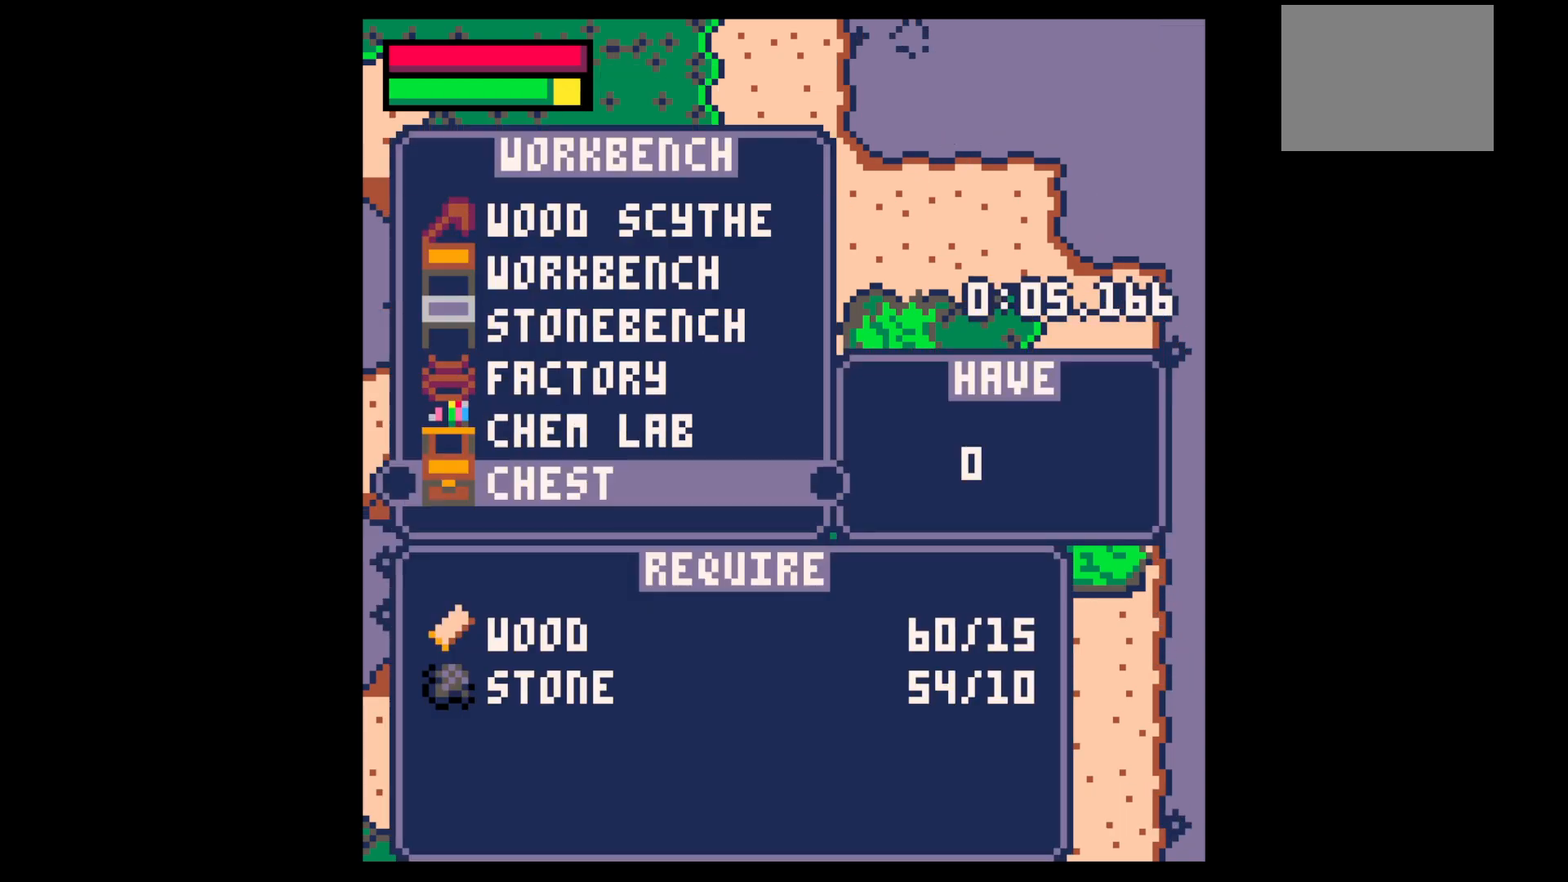
{"keys": ["down"], "events": [[17, "up", "up"], [117, "up", "down"], [217, "up", "up"], [267, "up", "down"], [333, "x", "down"], [383, "up", "up"], [433, "x", "up"], [483, "down", "down"]]}
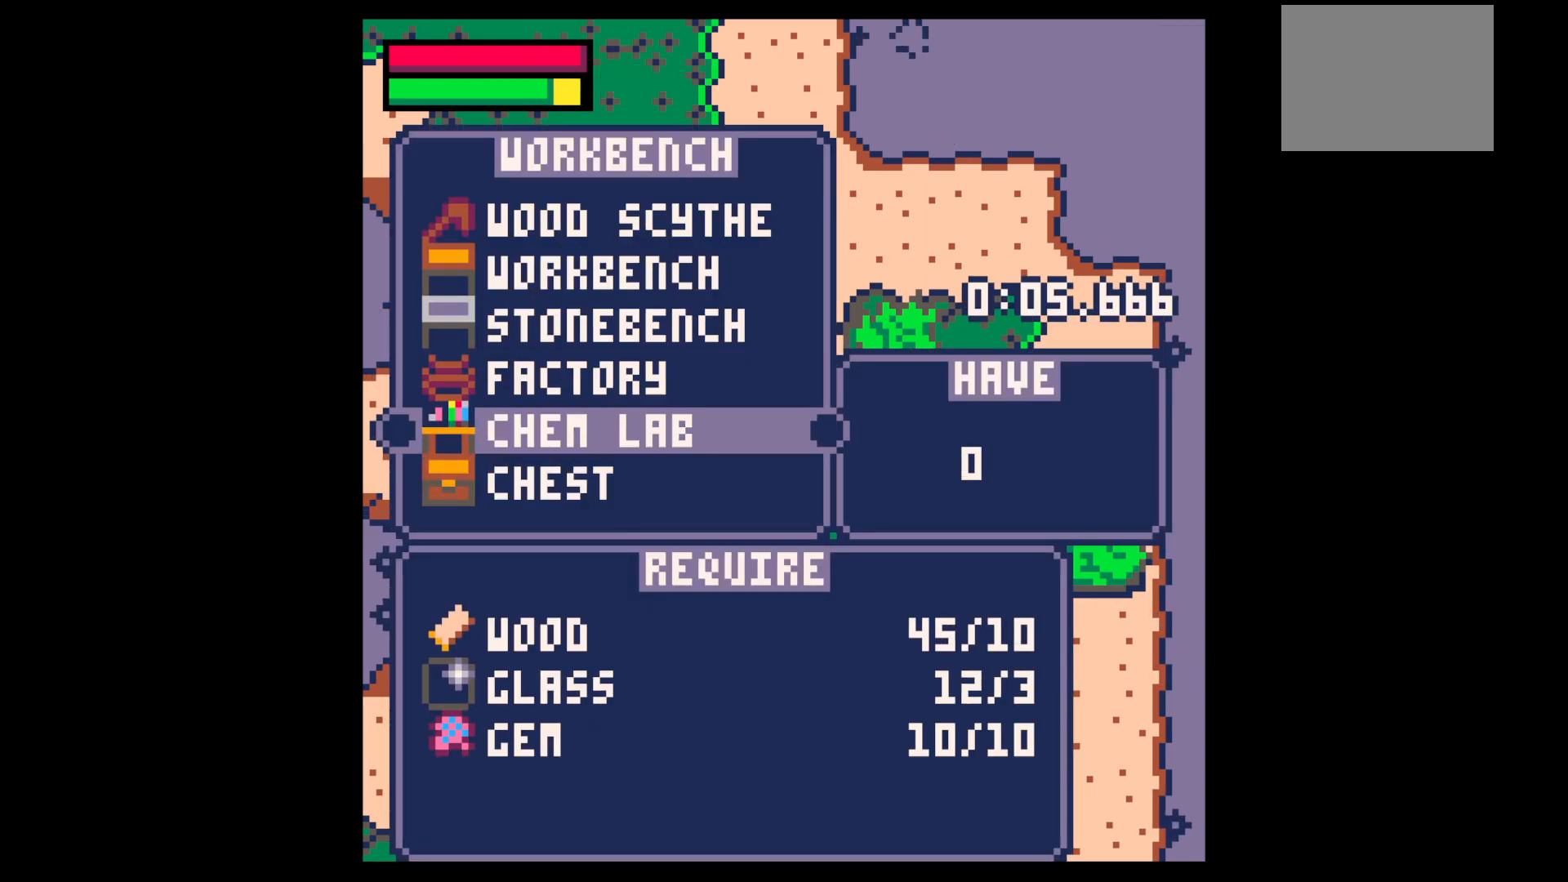
{"keys": ["up", "z"], "events": [[83, "down", "up"], [83, "x", "down"], [167, "z", "down"], [217, "x", "up"], [267, "z", "up"], [400, "z", "down"], [500, "up", "down"]]}
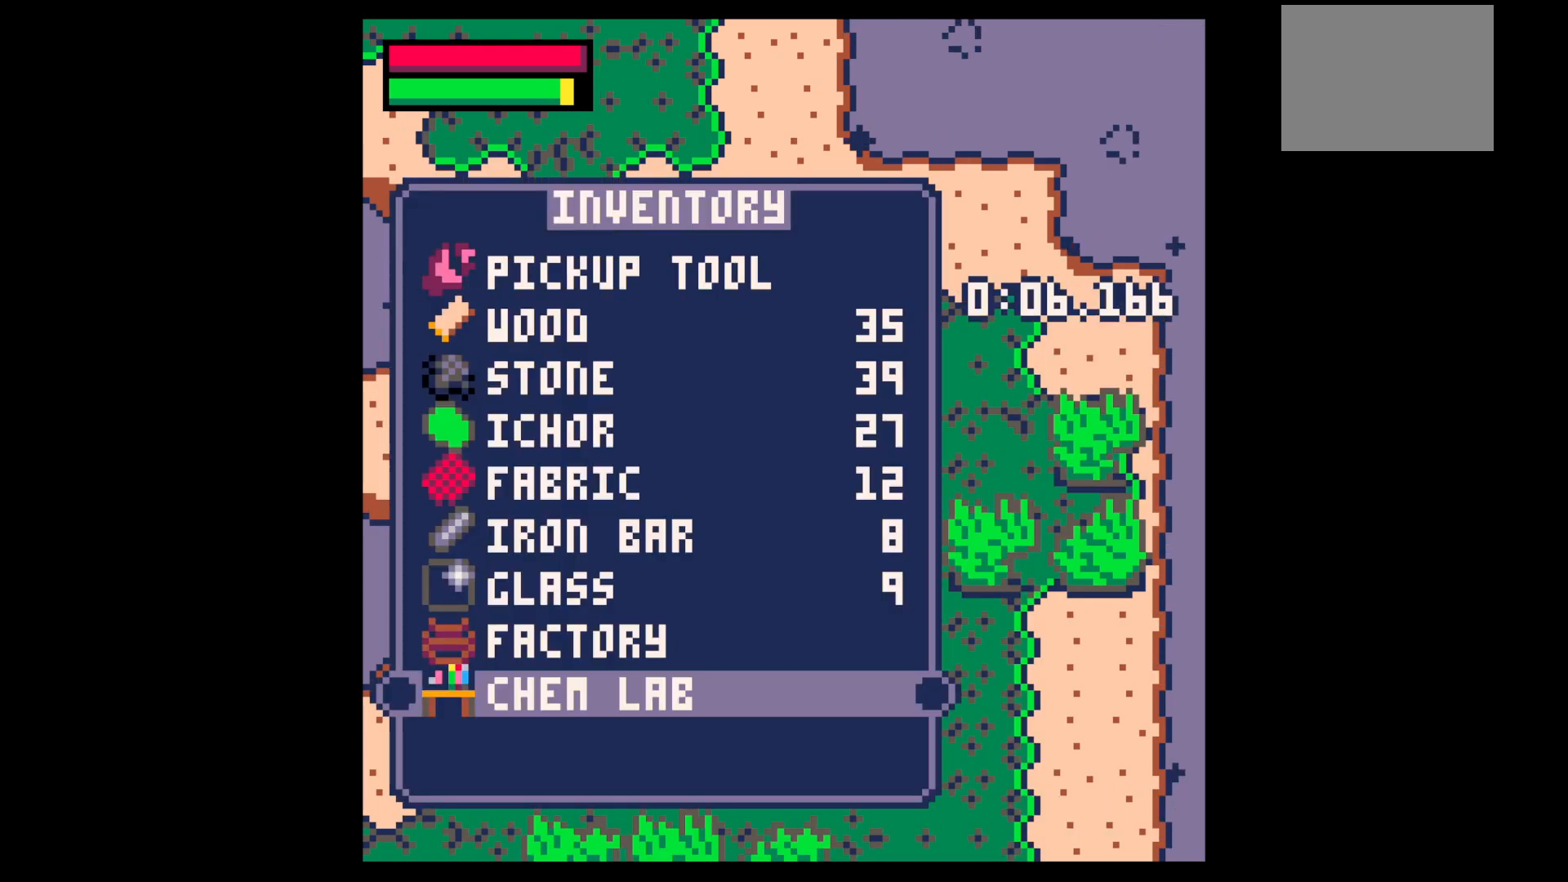
{"keys": ["up", "z"], "events": [[50, "x", "down"], [100, "right", "down"], [100, "z", "up"], [133, "x", "up"], [333, "x", "down"], [383, "up", "up"], [433, "right", "up"], [433, "x", "up"], [433, "z", "down"], [467, "up", "down"]]}
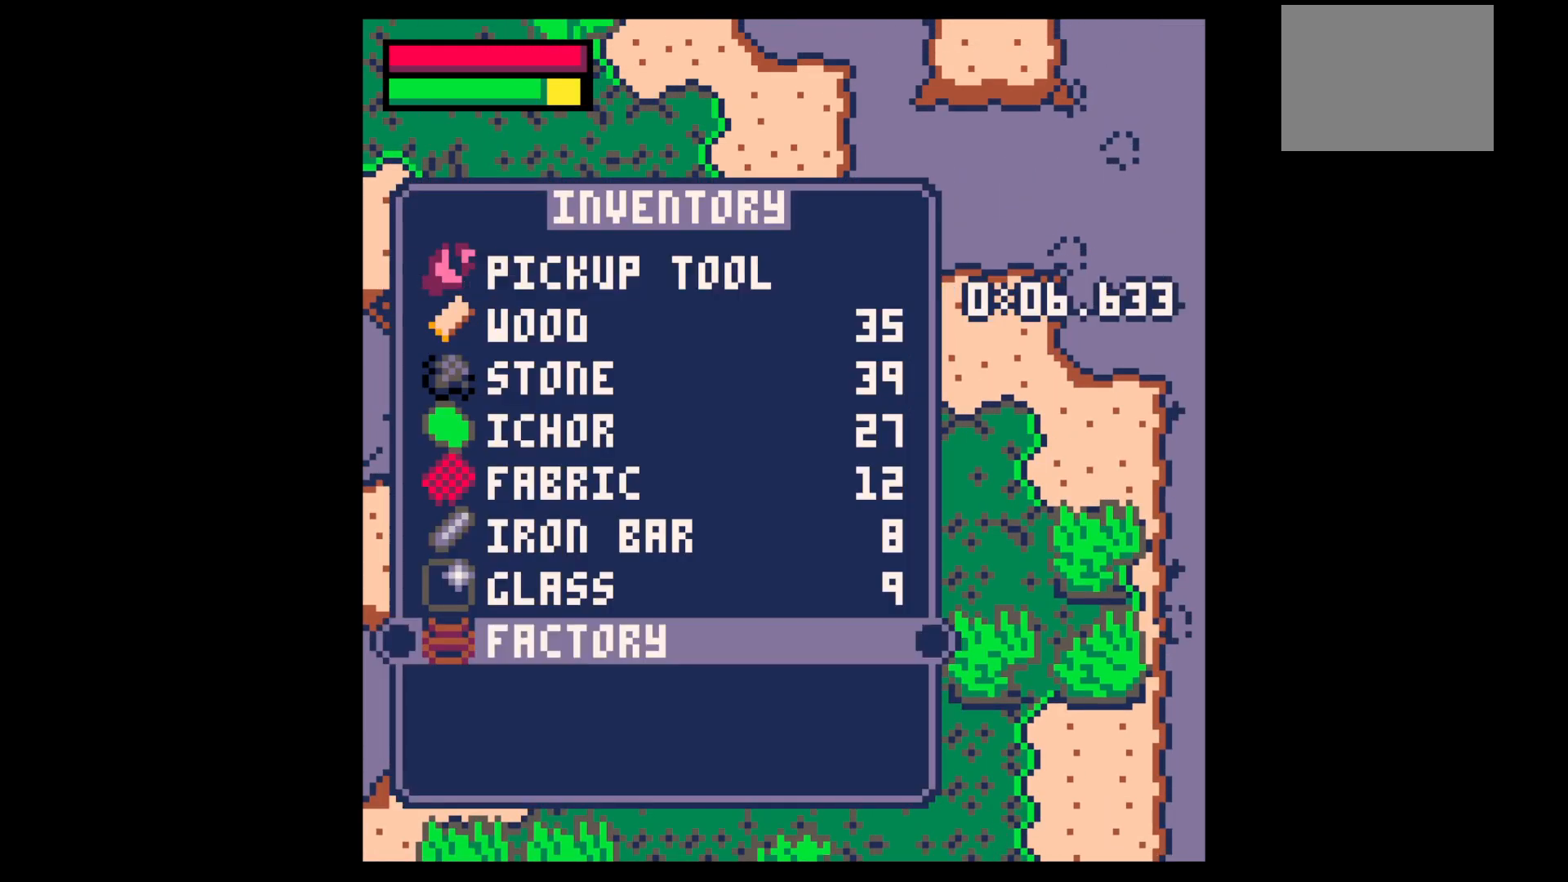
{"keys": ["x"], "events": [[17, "z", "up"], [67, "up", "up"], [67, "x", "down"], [150, "x", "up"], [200, "x", "down"], [333, "x", "up"], [400, "x", "down"], [433, "x", "up"], [483, "x", "down"]]}
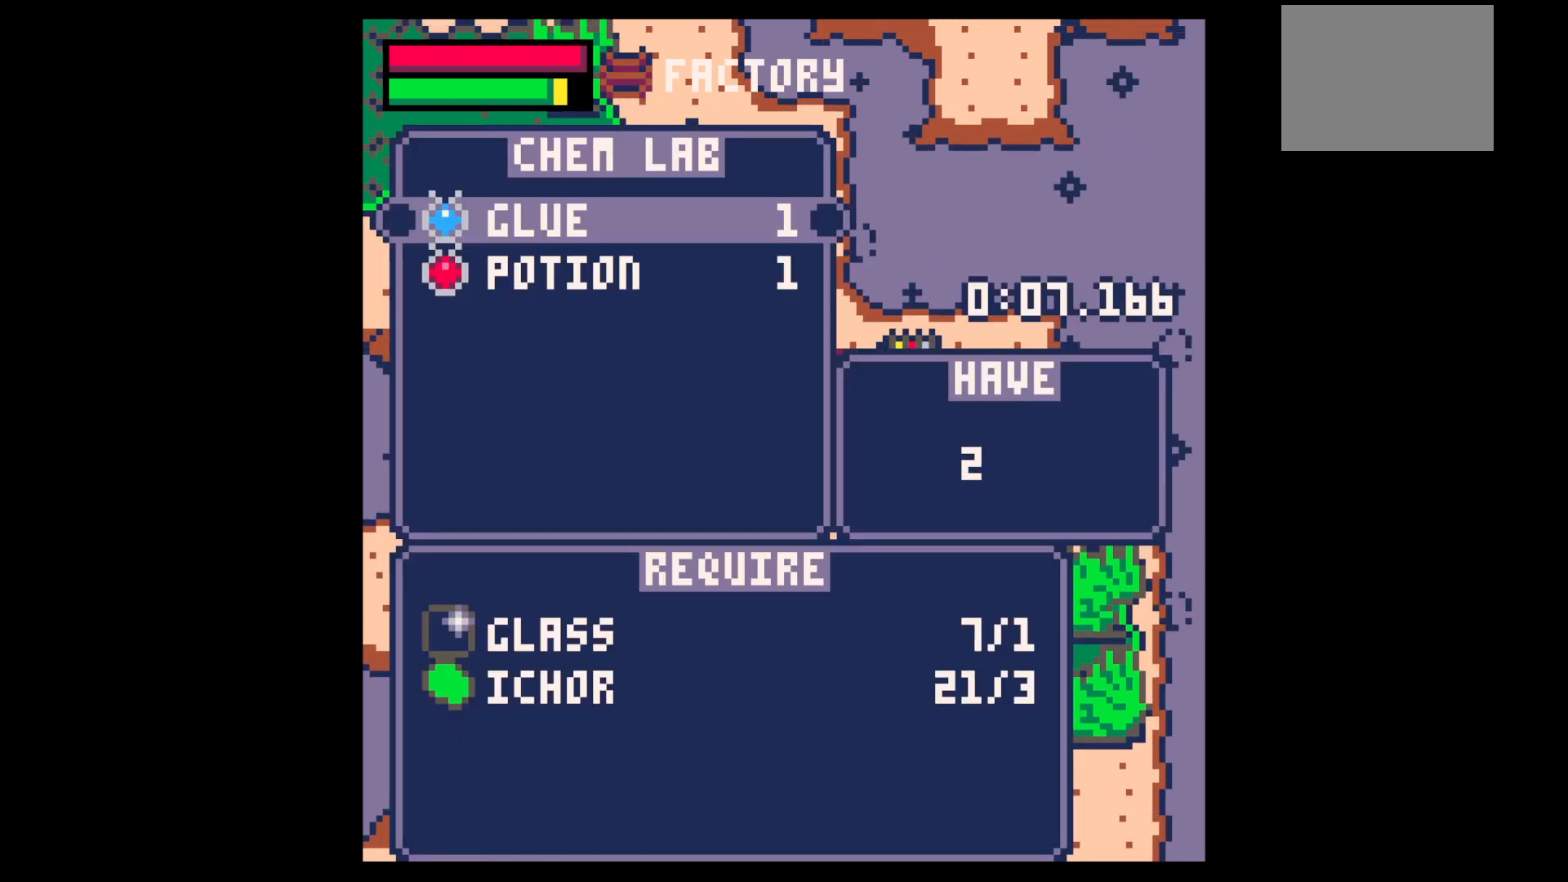
{"keys": ["x"], "events": [[33, "x", "up"], [133, "x", "down"], [183, "x", "up"], [217, "x", "down"], [317, "x", "up"], [350, "x", "down"], [400, "x", "up"], [450, "x", "down"]]}
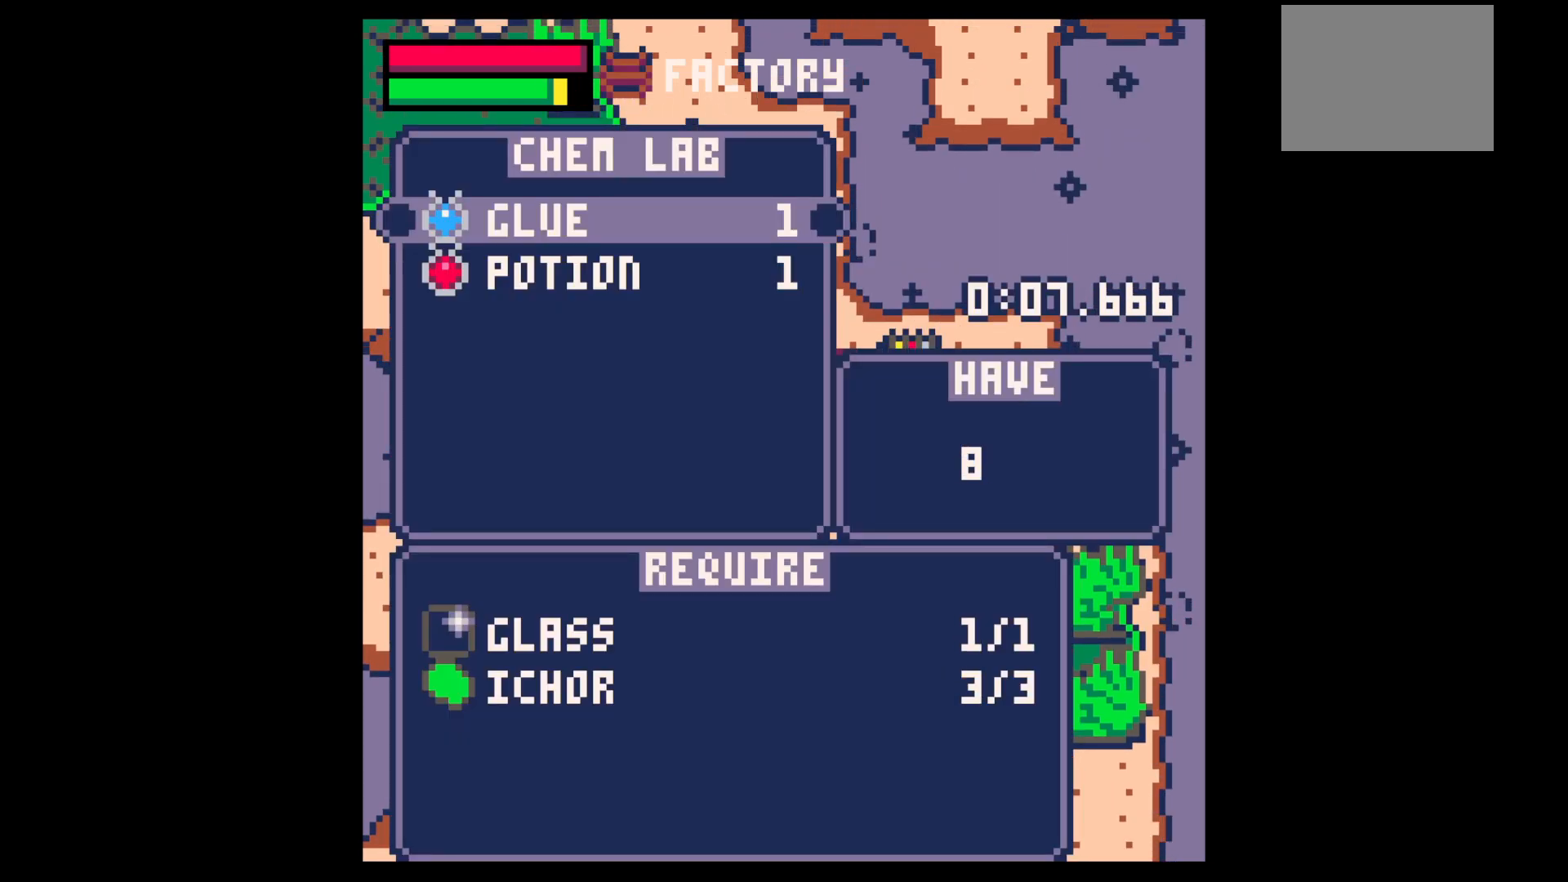
{"keys": ["x"], "events": [[100, "x", "up"], [183, "left", "down"], [183, "z", "down"], [233, "z", "up"], [283, "down", "down"], [383, "left", "up"], [433, "down", "up"], [433, "x", "down"]]}
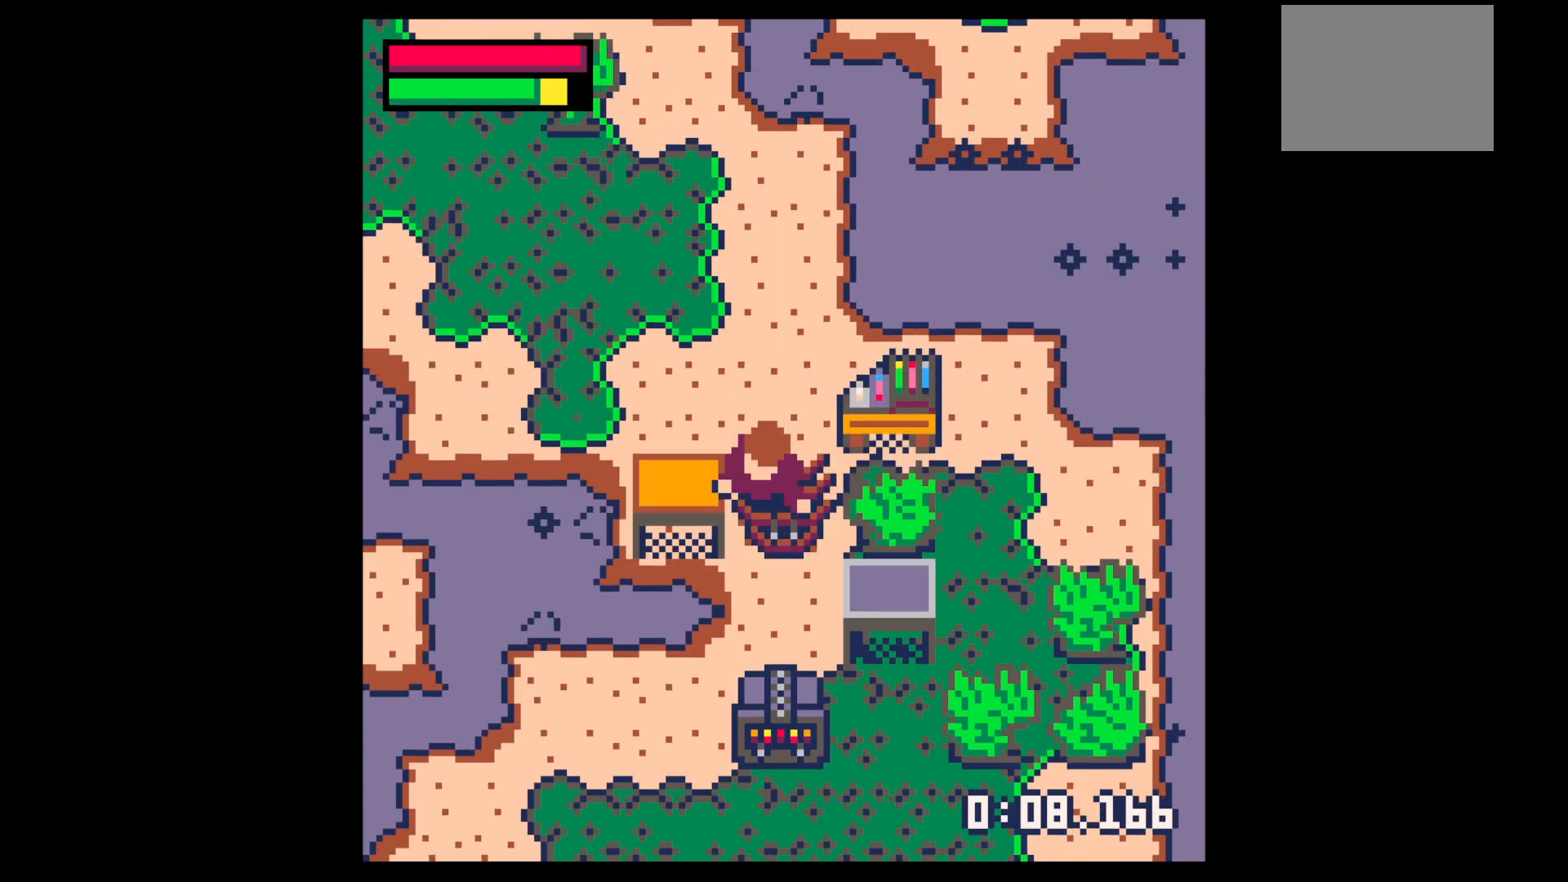
{"keys": ["down"], "events": [[17, "x", "up"], [67, "x", "down"], [117, "x", "up"], [150, "x", "down"], [350, "x", "up"], [383, "x", "down"], [483, "down", "down"], [483, "x", "up"]]}
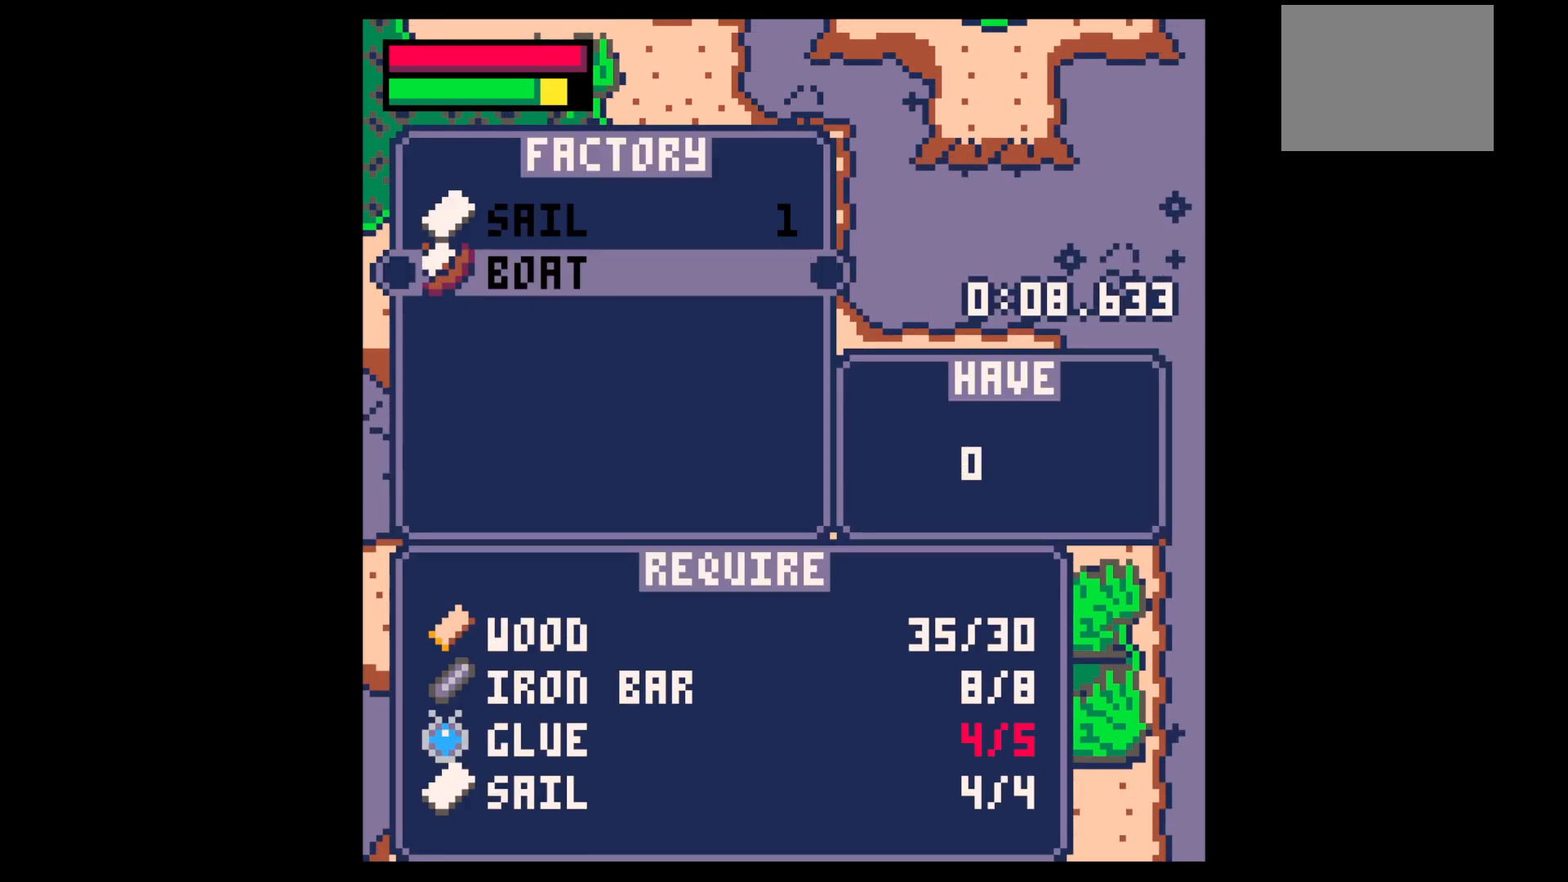
{"keys": ["up", "z"], "events": [[83, "down", "up"], [117, "x", "down"], [217, "x", "up"], [267, "z", "down"], [450, "up", "down"]]}
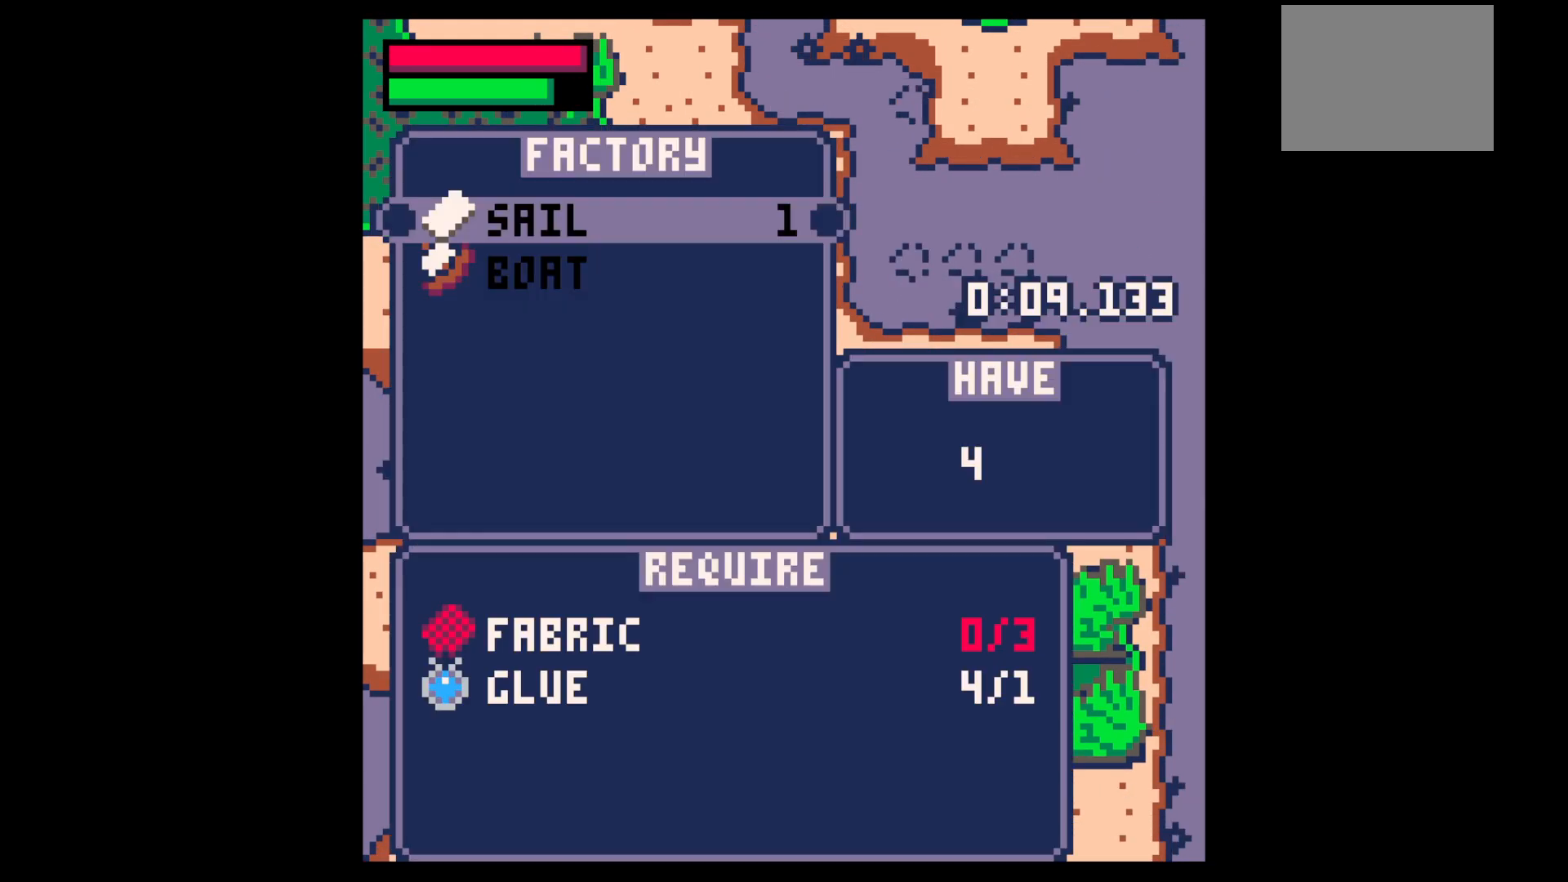
{"keys": ["up"], "events": [[50, "z", "up"], [100, "z", "down"], [233, "z", "up"], [283, "right", "down"], [417, "right", "up"]]}
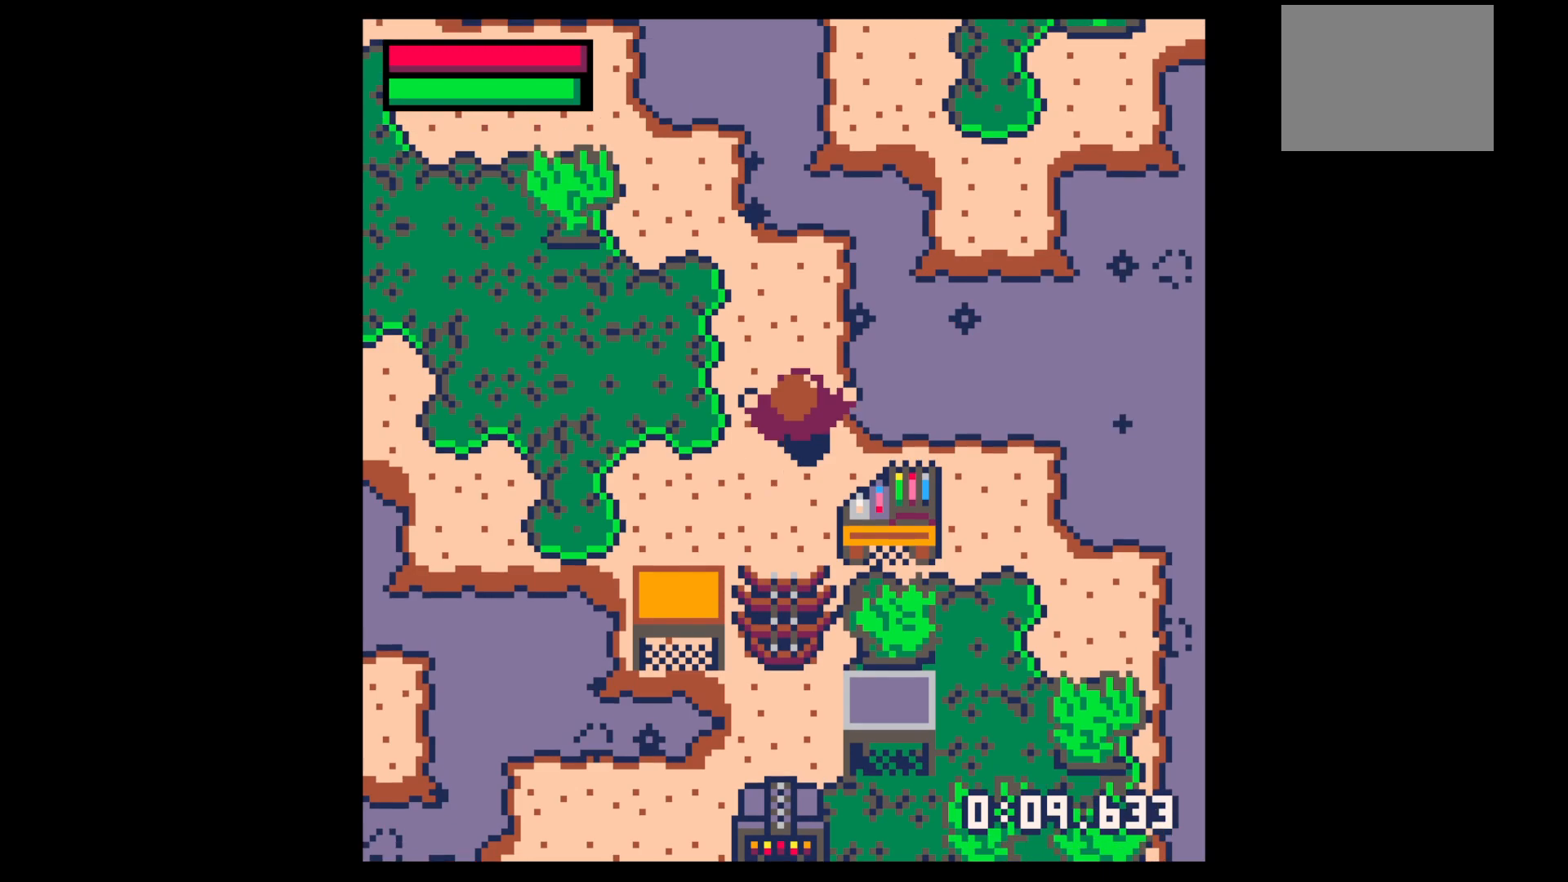
{"keys": [], "events": [[17, "right", "down"], [150, "x", "down"], [200, "right", "up"], [200, "up", "up"], [250, "x", "up"]]}
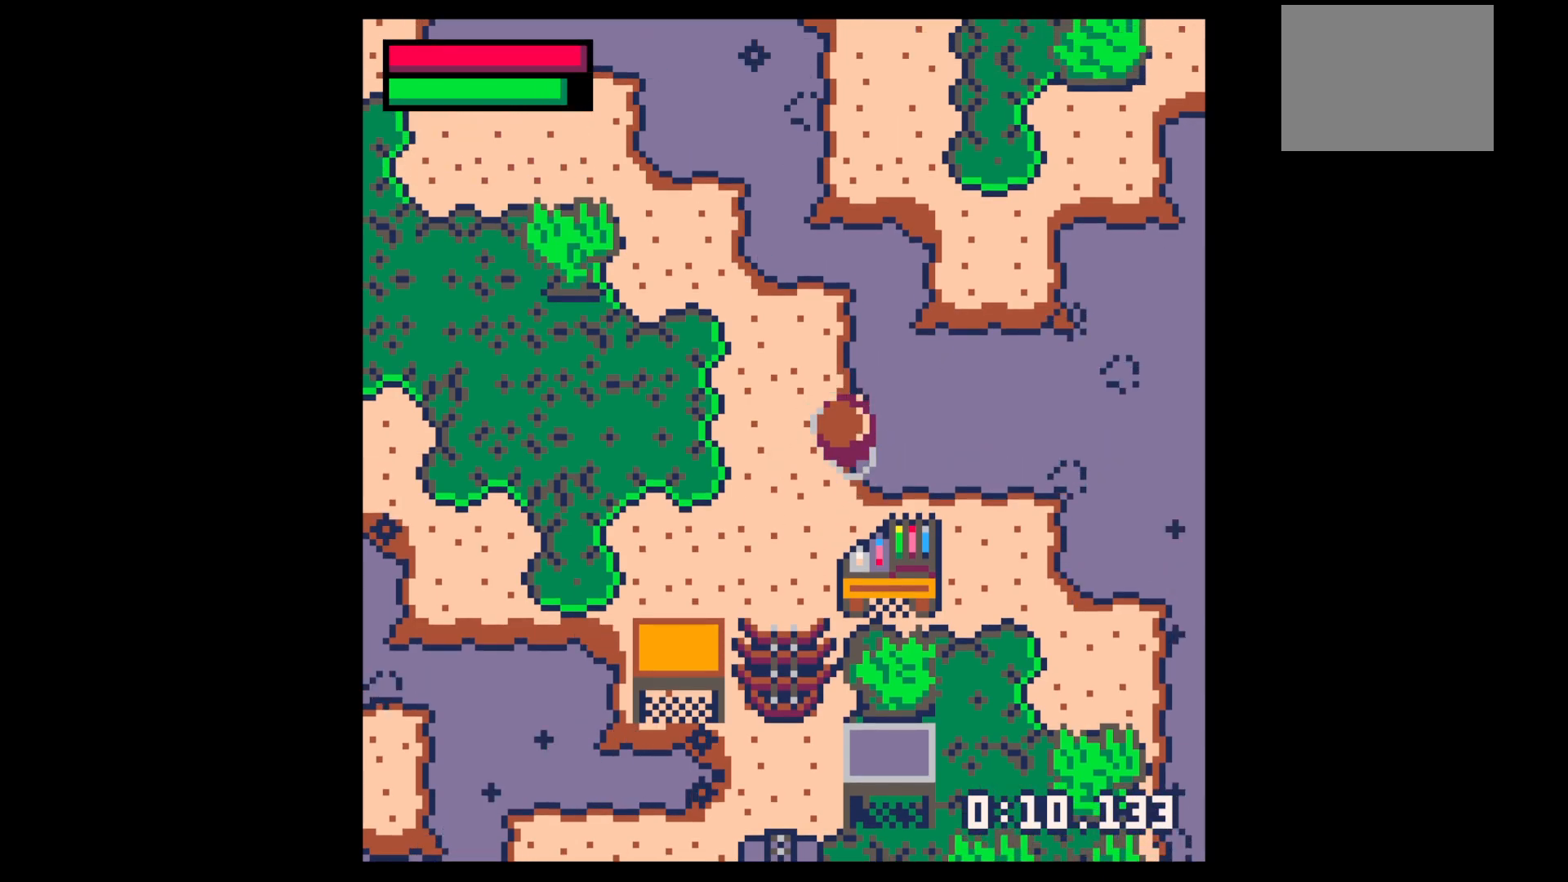
{"keys": [], "events": []}
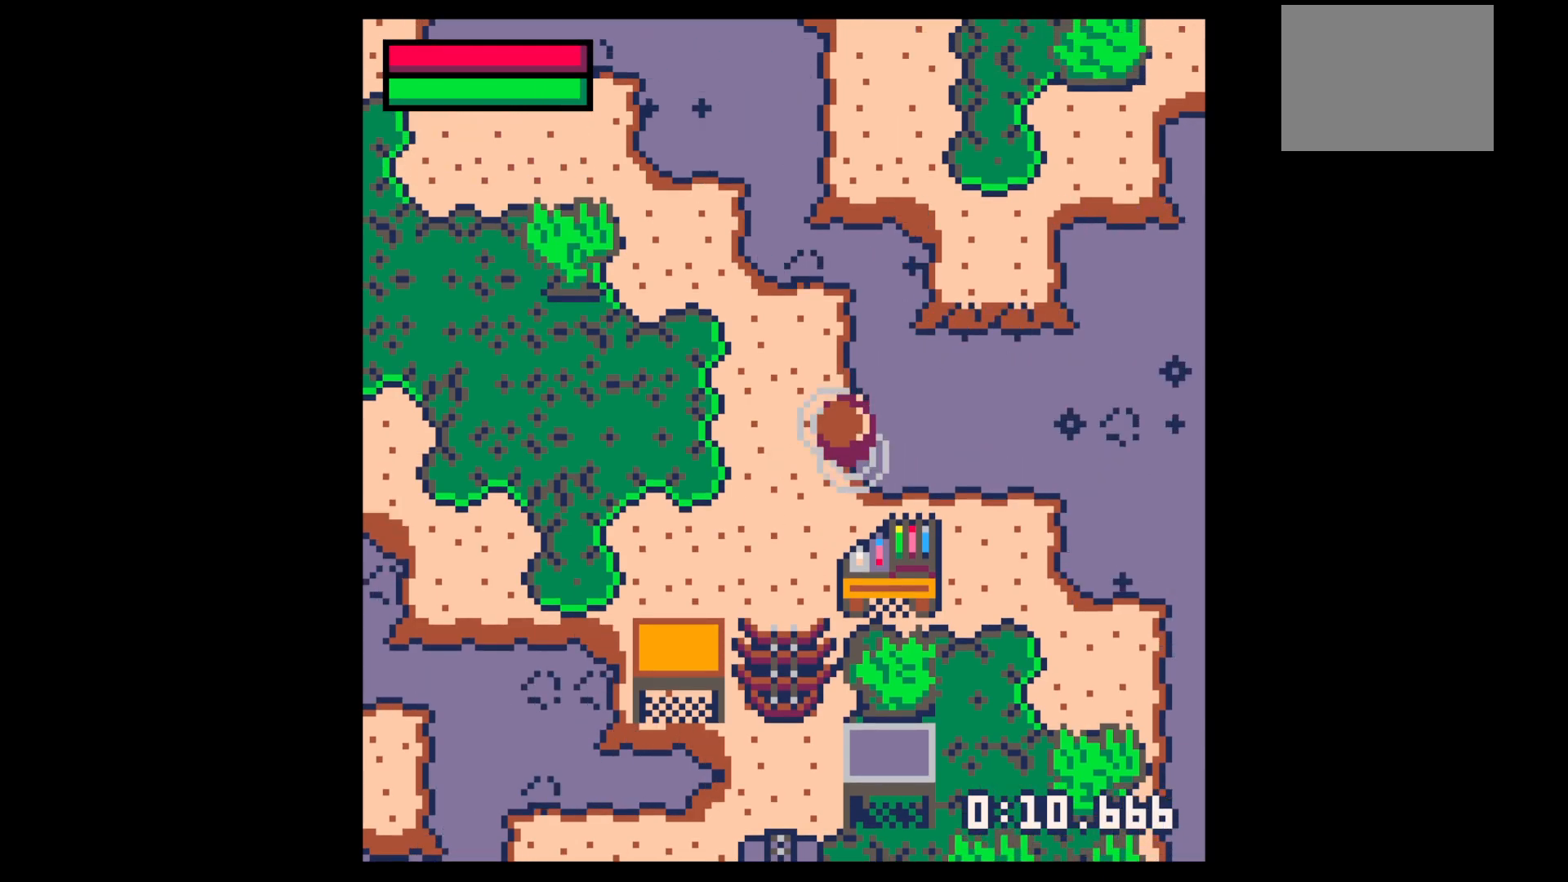
{"keys": ["z"], "events": [[283, "z", "down"], [383, "z", "up"], [433, "z", "down"]]}